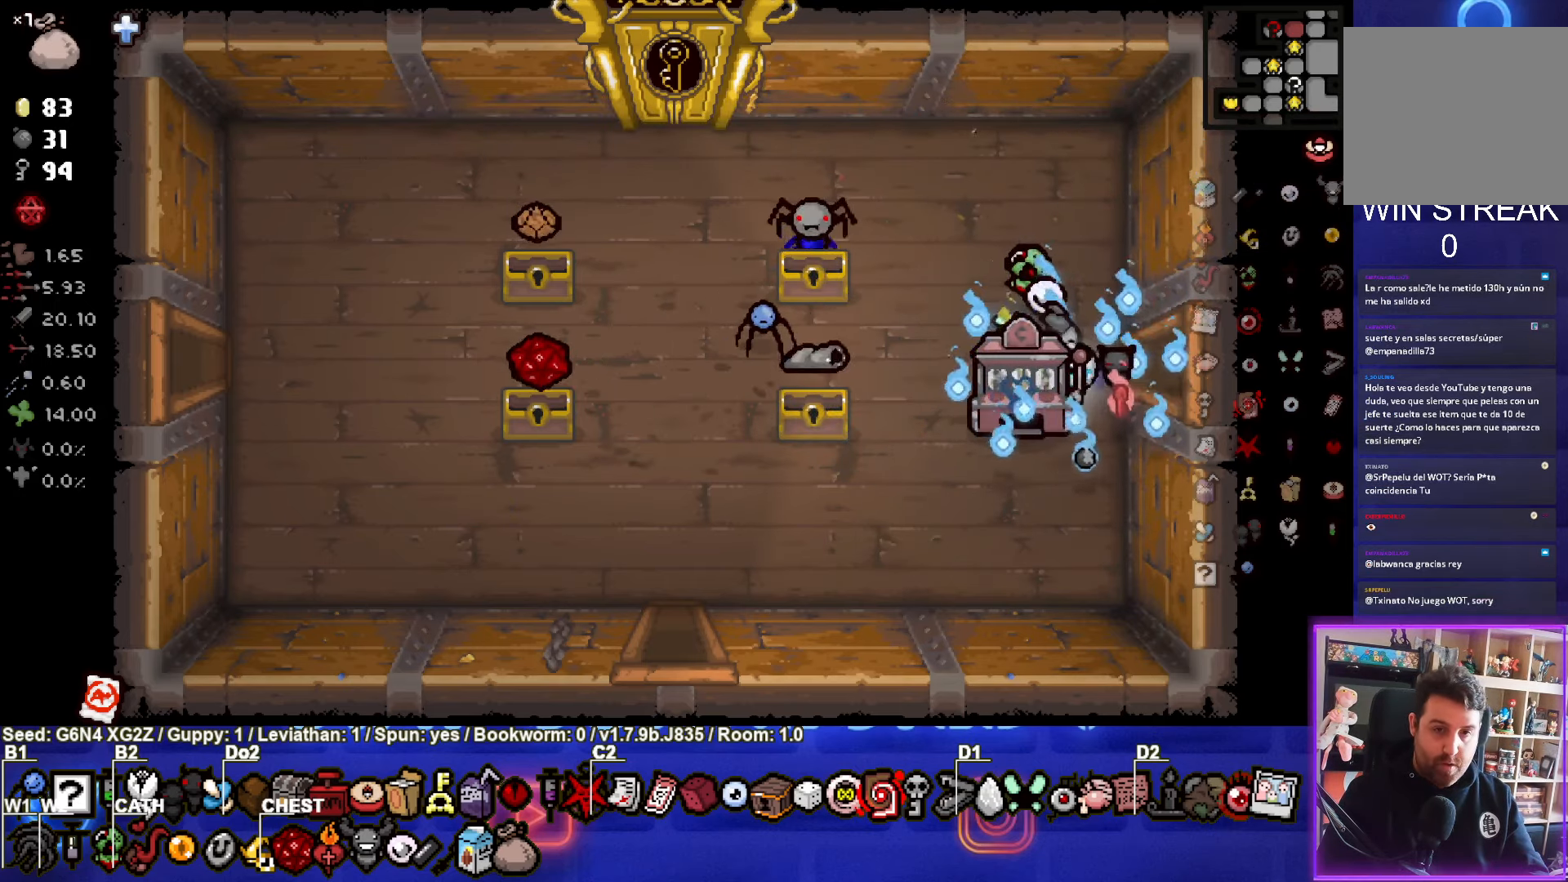
Gameplay with a controller (PlayStation layout); each line is a JSON object with the inputs held at the frame after it. "events" lists button and stick changes between this image and that frame as [ms after this image, input, new state], when the widget could be followed in between. Not read: right_stick.
{"buttons": [], "left_stick": "center", "events": [[50, "left_stick", "center"], [200, "left_stick", "down"], [467, "left_stick", "center"]]}
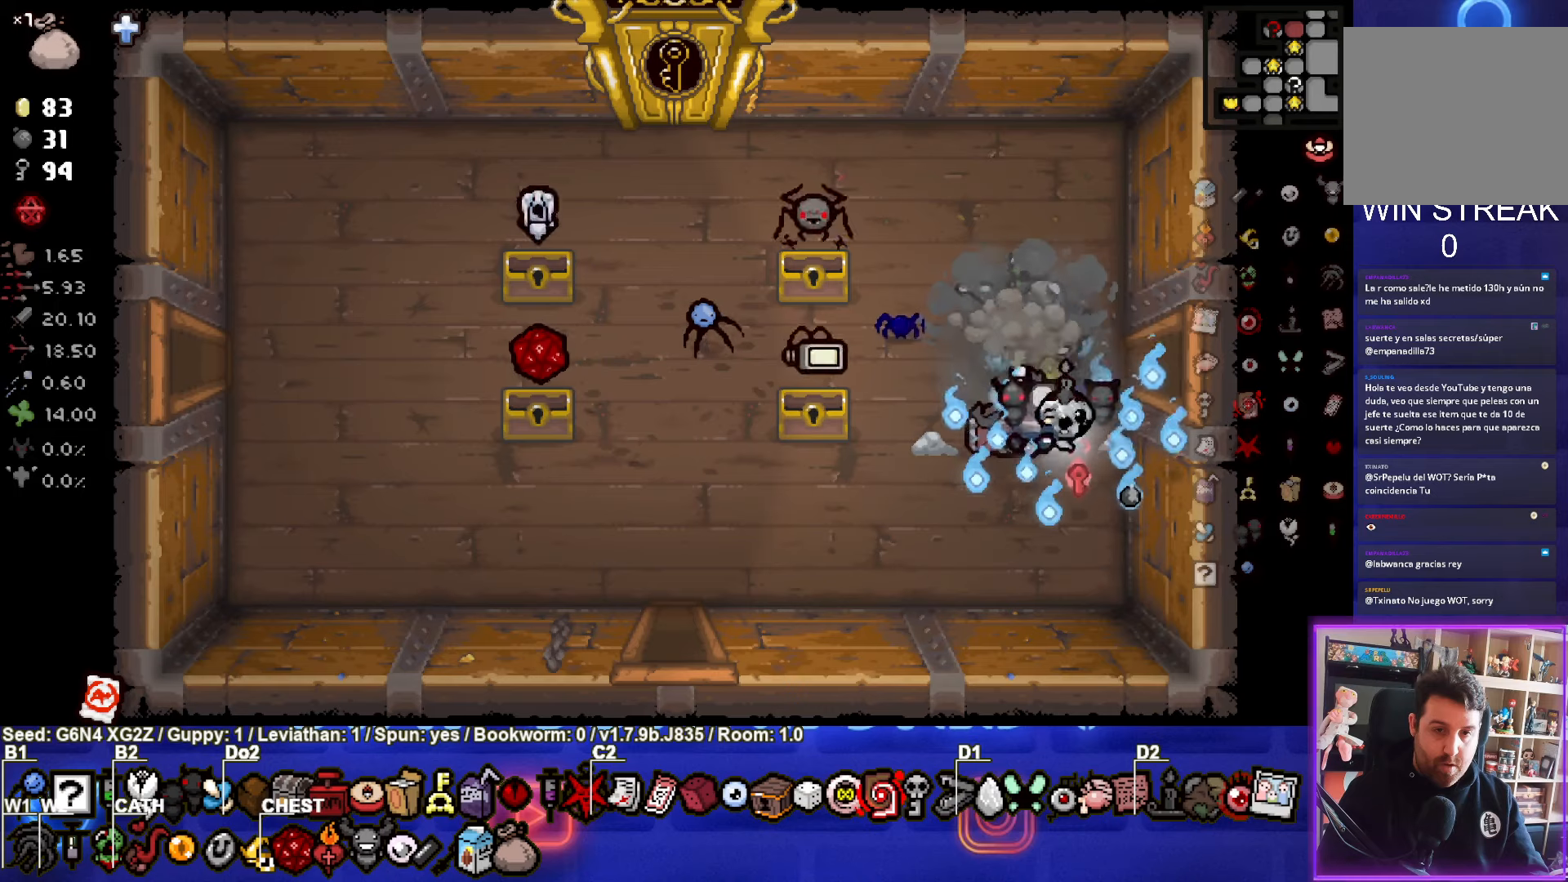
{"buttons": [], "left_stick": "down", "events": [[334, "left_stick", "down"]]}
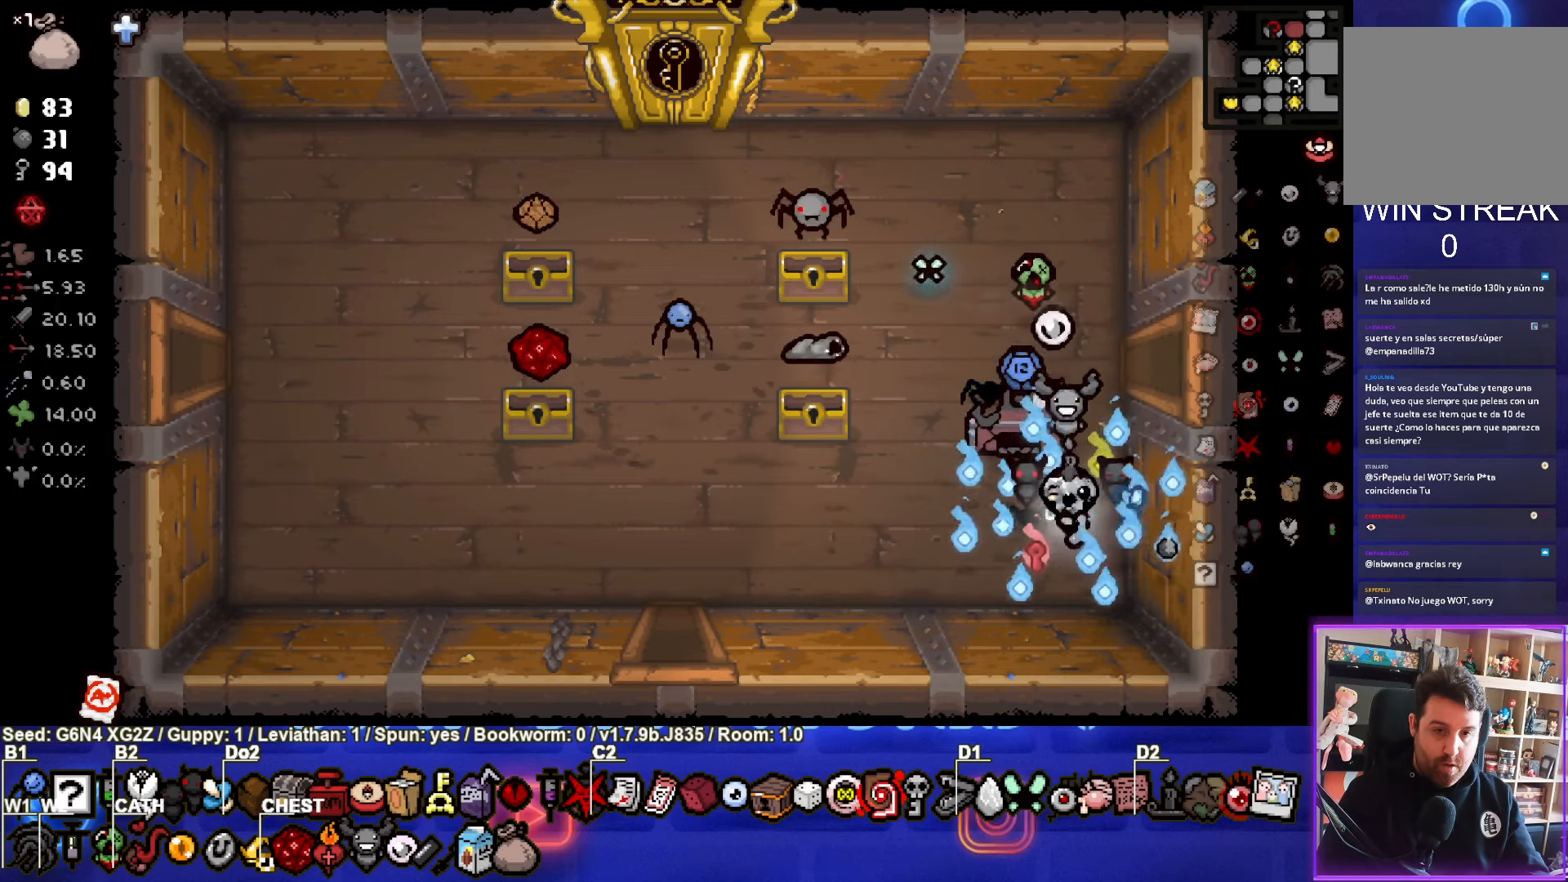
{"buttons": [], "left_stick": "center", "events": [[84, "left_stick", "center"], [317, "left_stick", "up-left"], [500, "left_stick", "center"]]}
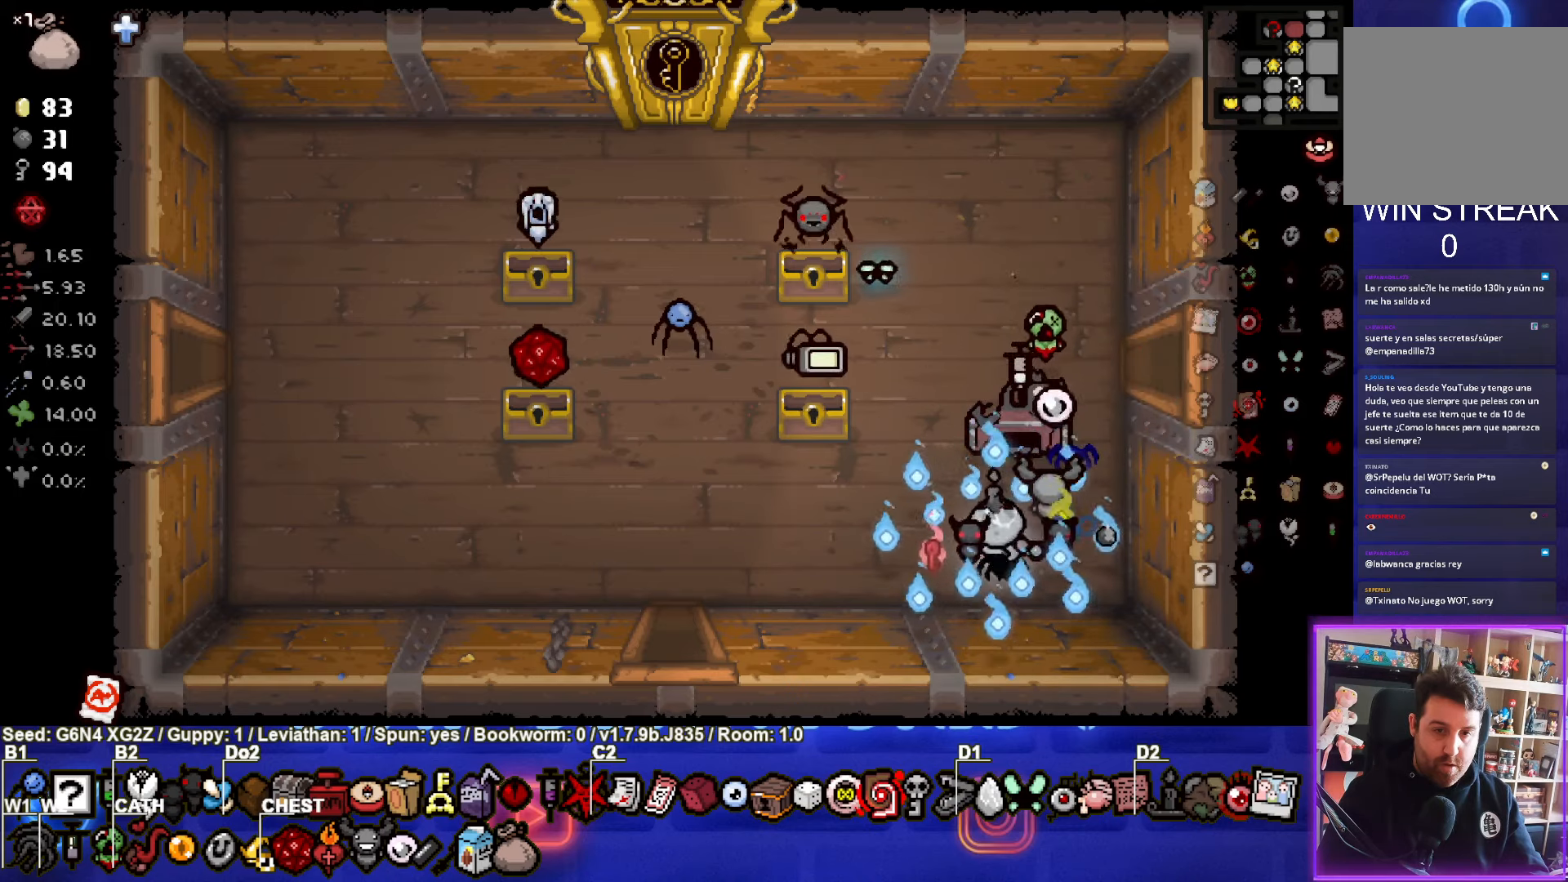
{"buttons": [], "left_stick": "up-left", "events": [[500, "left_stick", "up-left"]]}
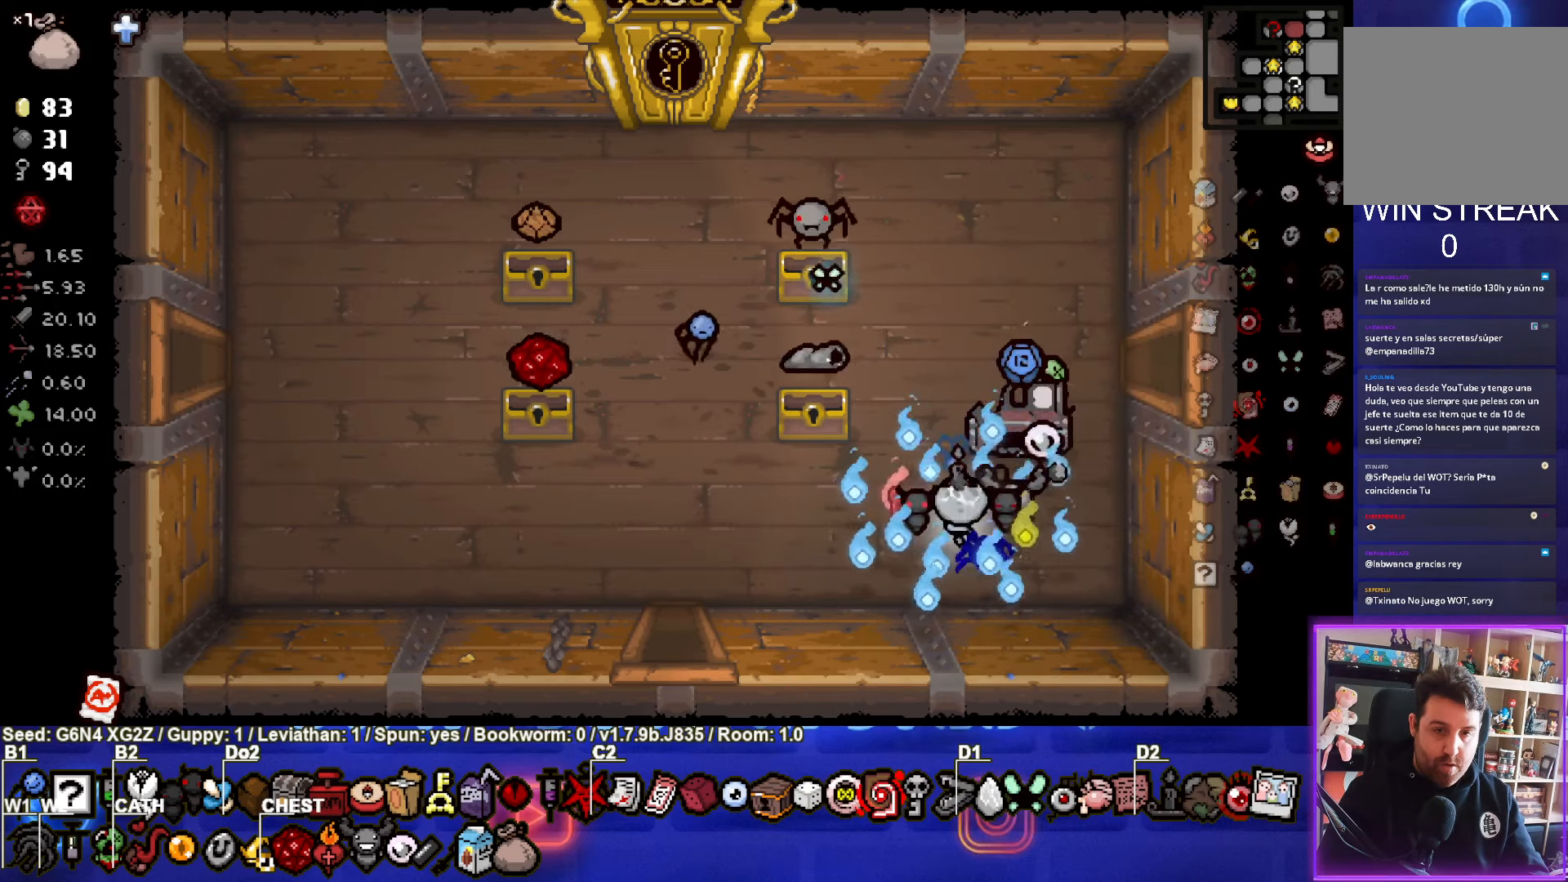
{"buttons": [], "left_stick": "center", "events": [[184, "left_stick", "center"]]}
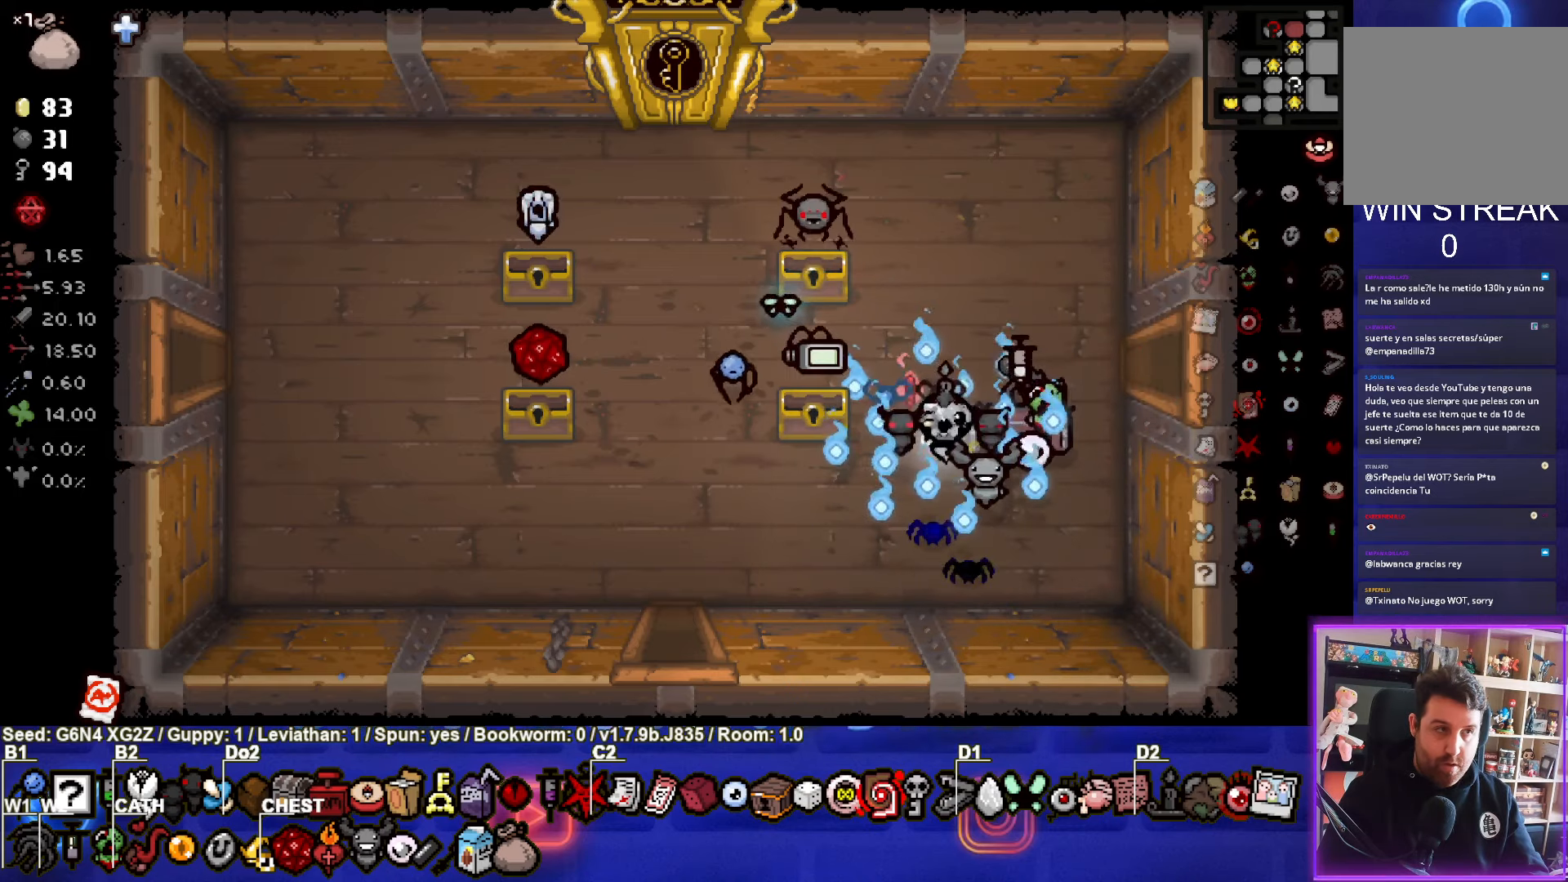
{"buttons": [], "left_stick": "down-left", "events": [[350, "left_stick", "down-left"]]}
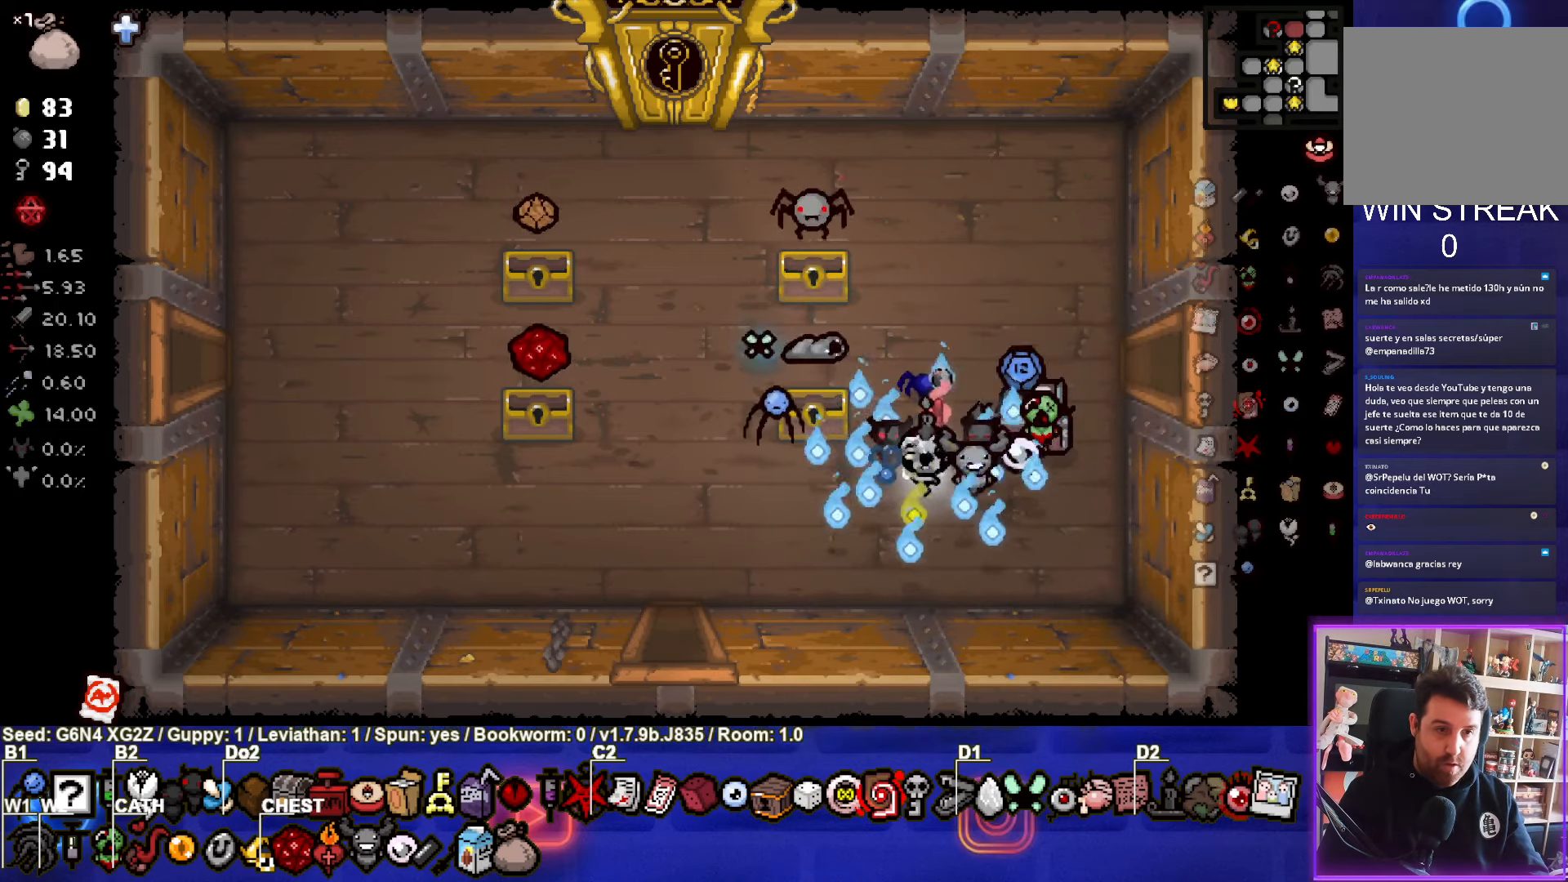
{"buttons": [], "left_stick": "center", "events": [[200, "left_stick", "center"]]}
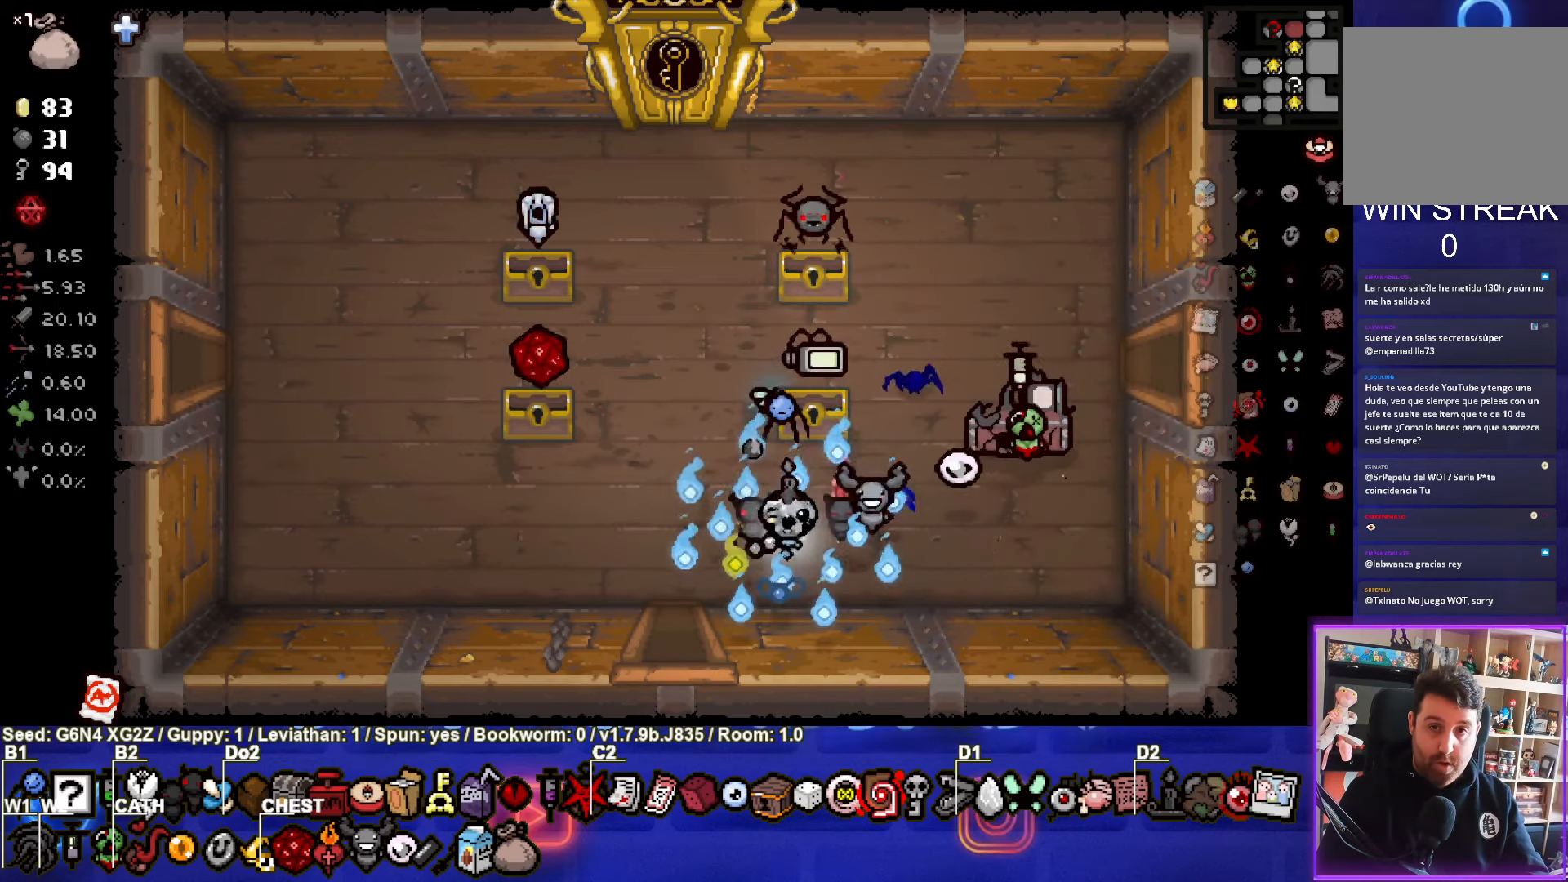
{"buttons": [], "left_stick": "center", "events": [[17, "left_stick", "left"], [267, "left_stick", "center"]]}
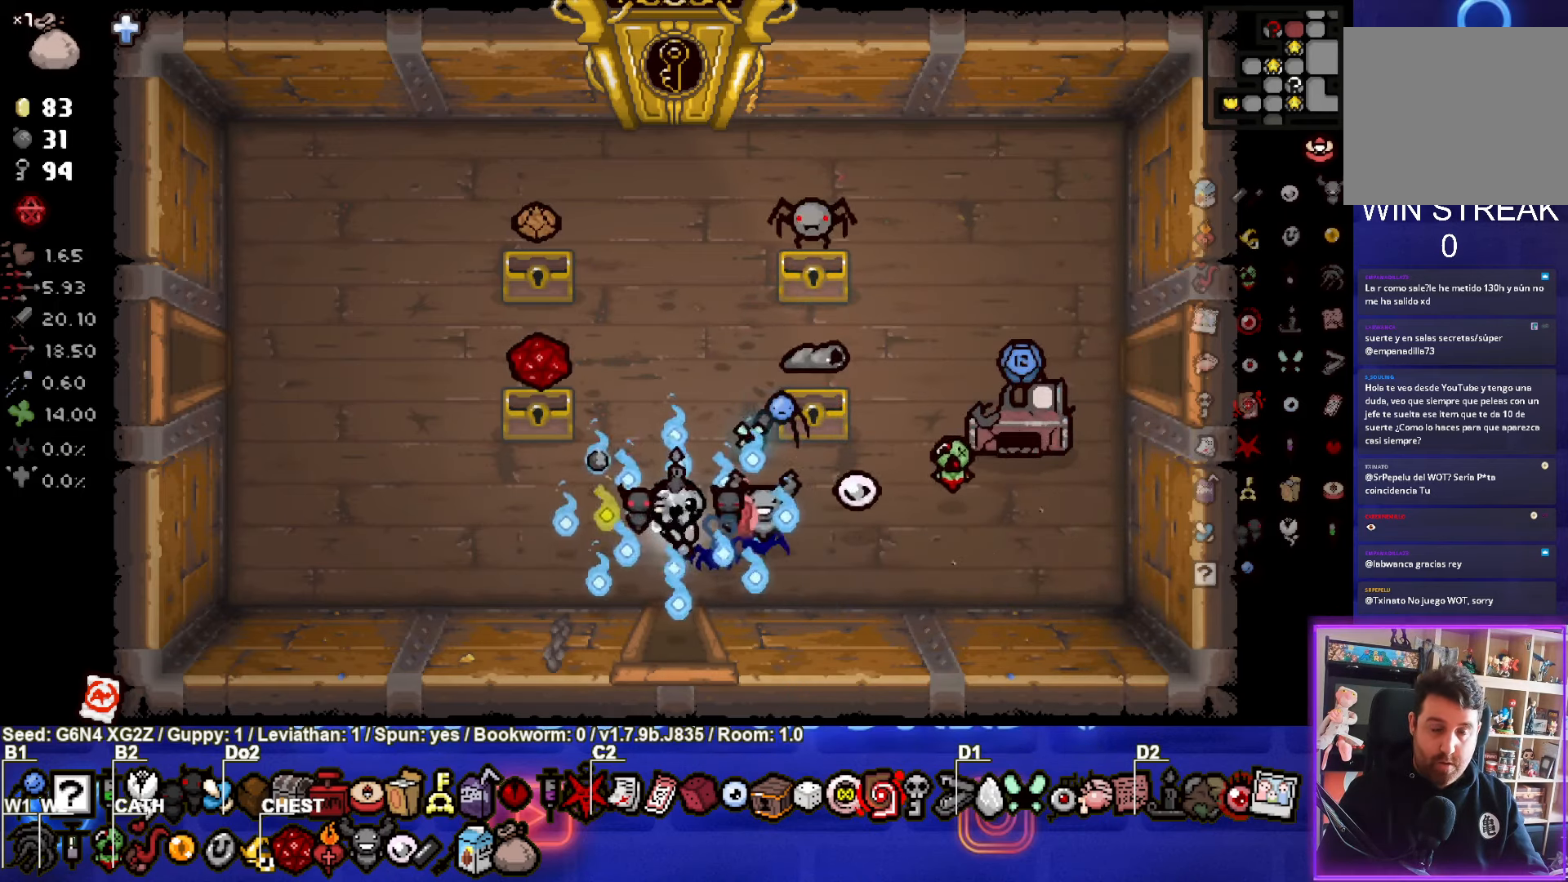
{"buttons": ["SELECT"], "left_stick": "center", "events": [[167, "SELECT", "down"]]}
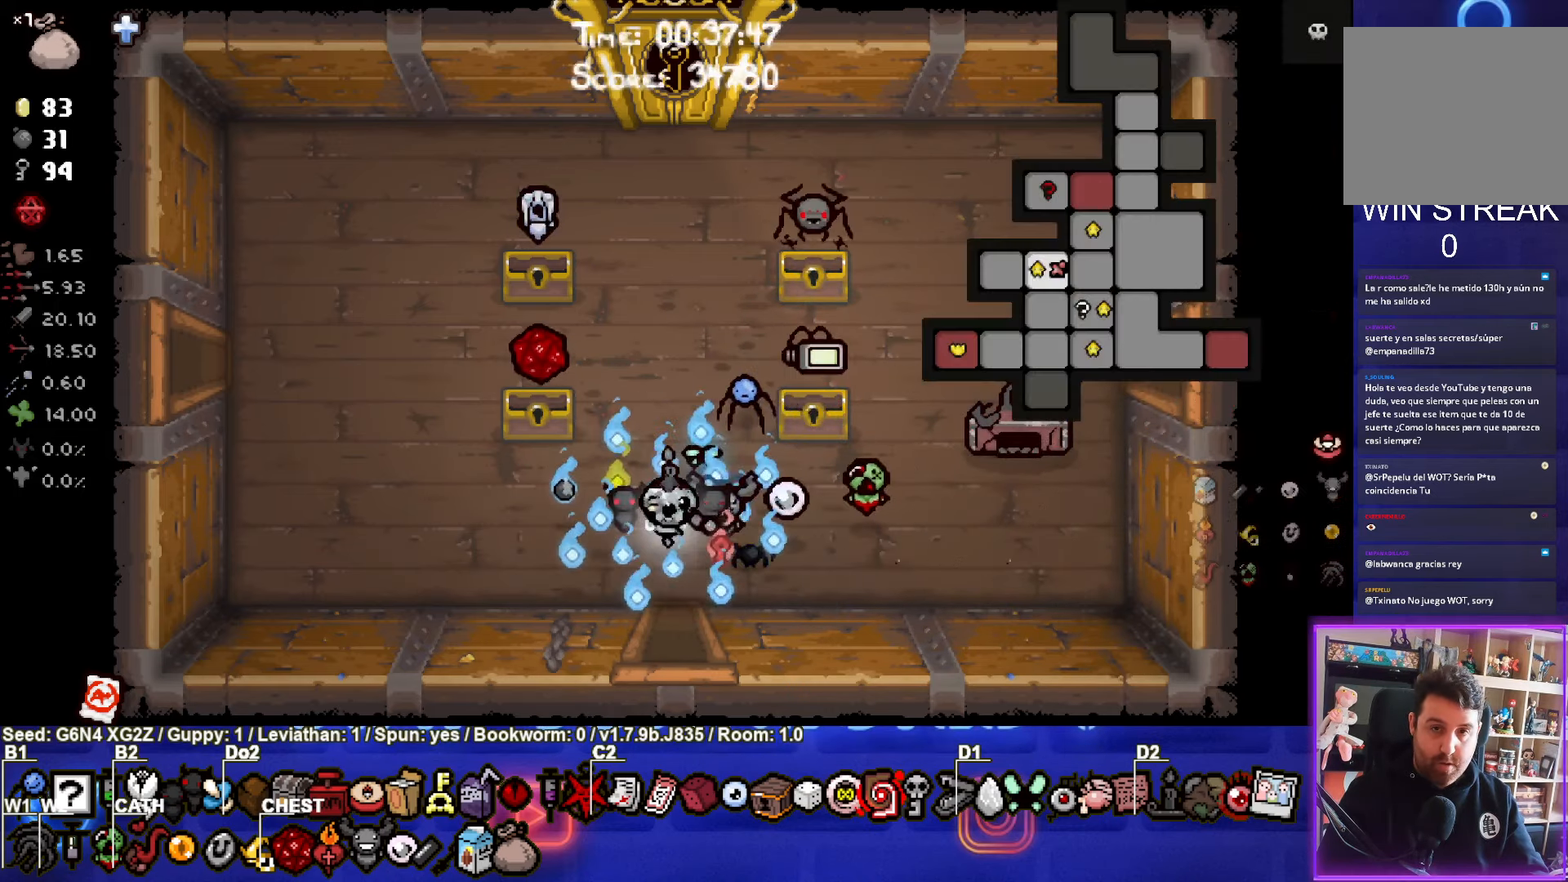
{"buttons": ["SELECT"], "left_stick": "center", "events": []}
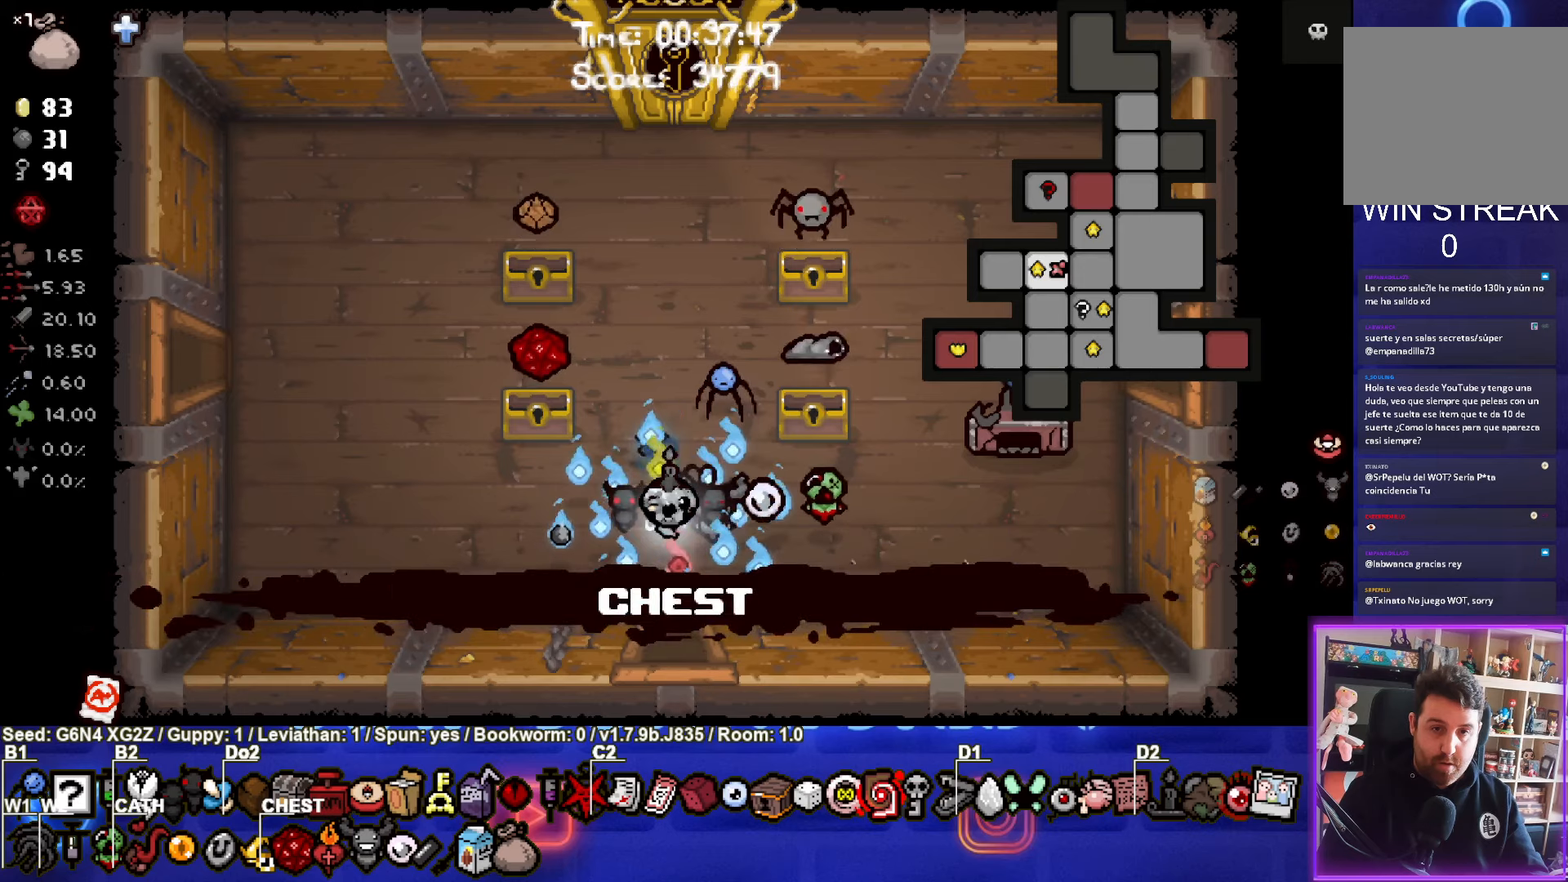
{"buttons": [], "left_stick": "center", "events": [[300, "SELECT", "up"]]}
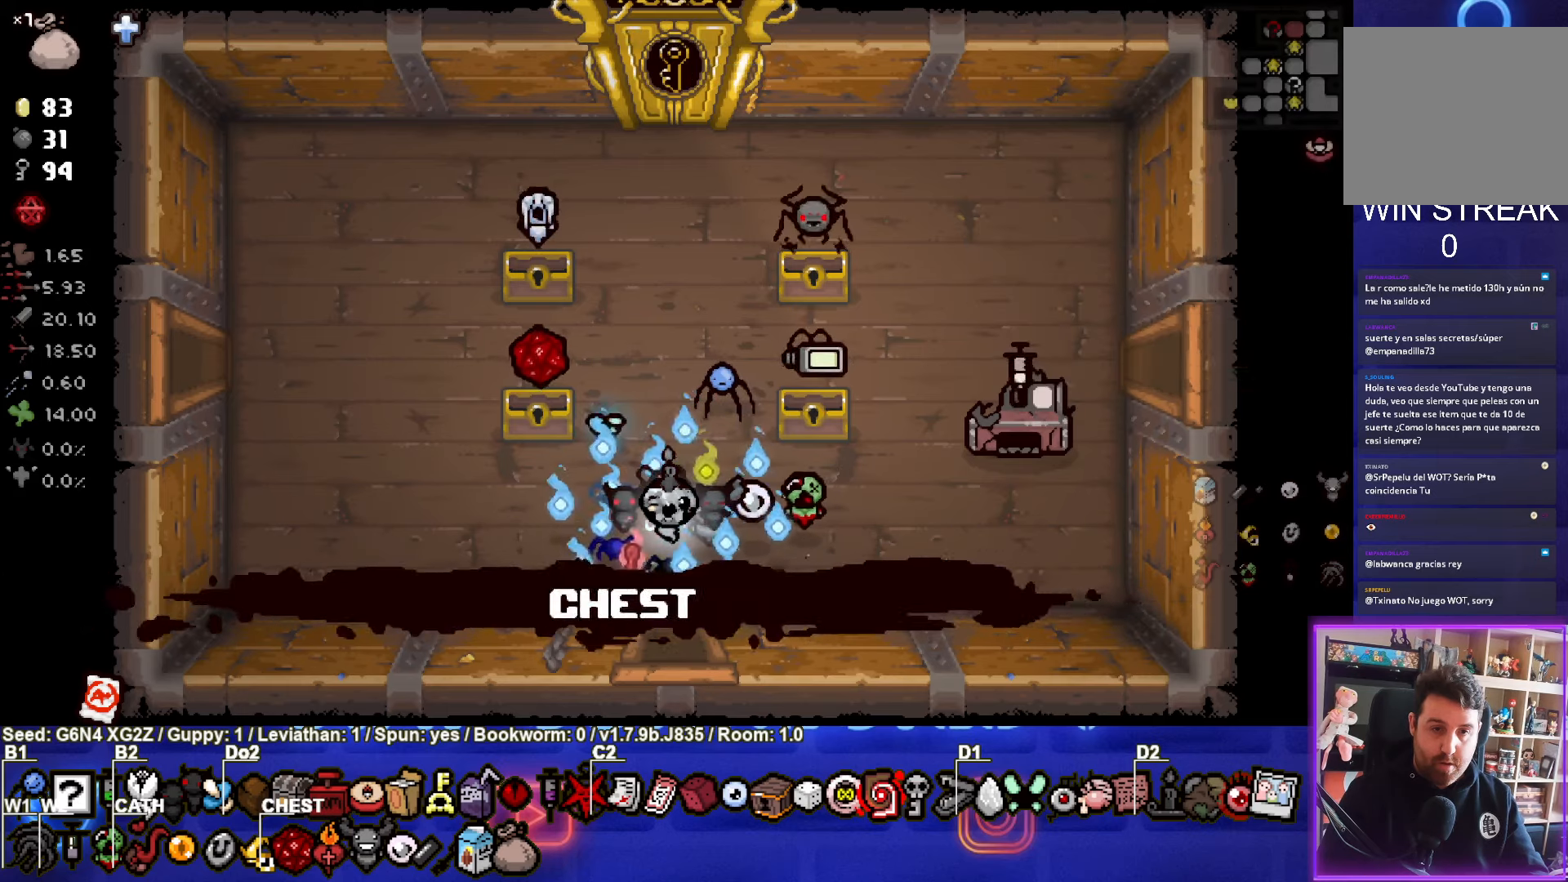
{"buttons": [], "left_stick": "center", "events": []}
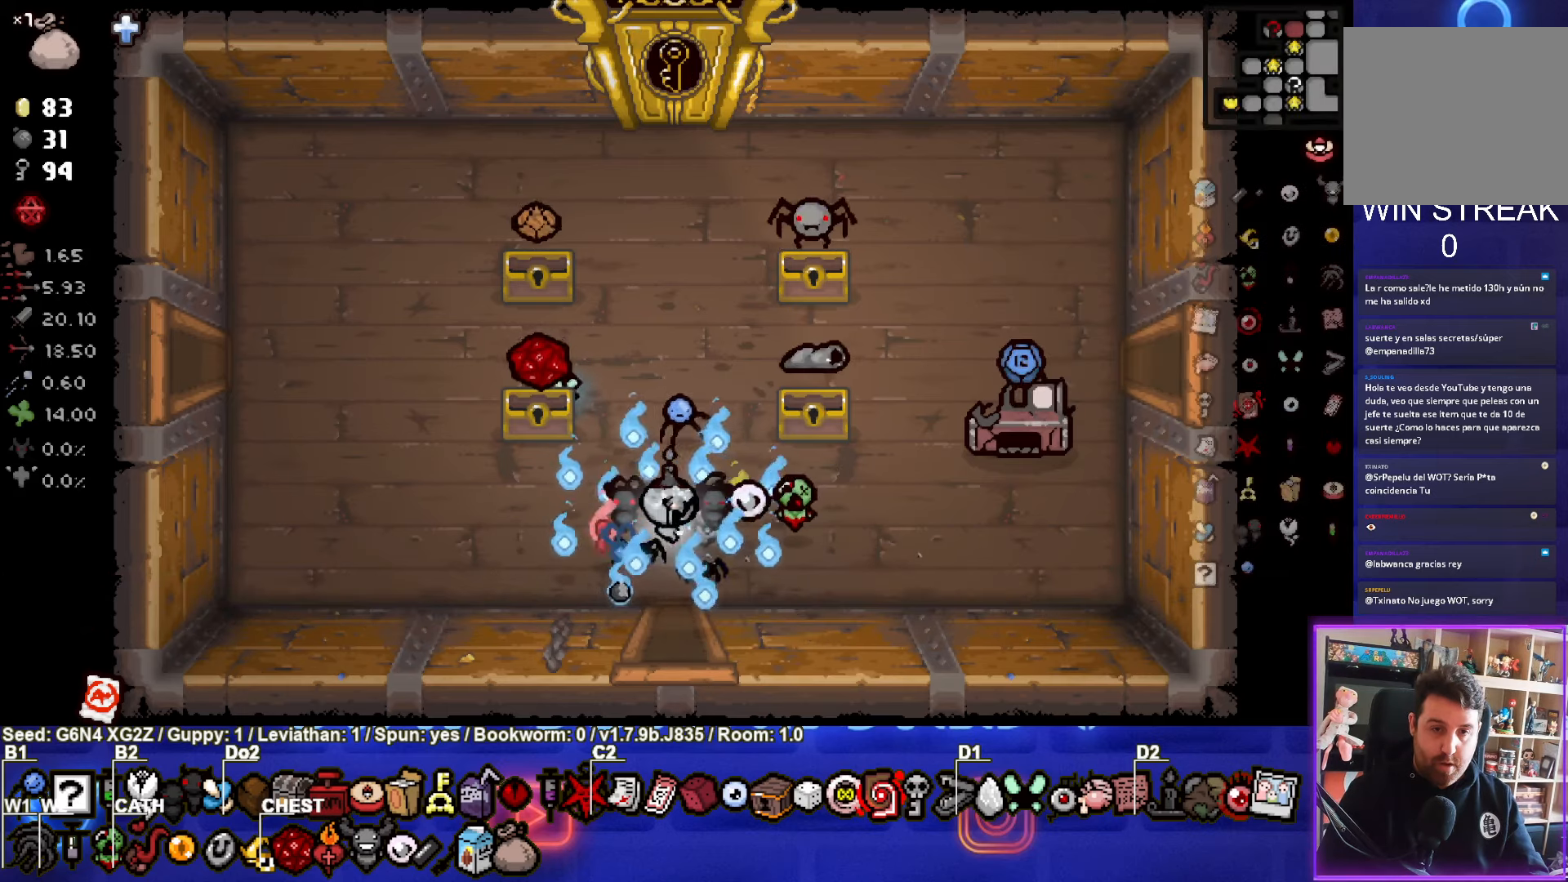
{"buttons": [], "left_stick": "center", "events": [[16, "left_stick", "right"], [416, "left_stick", "center"]]}
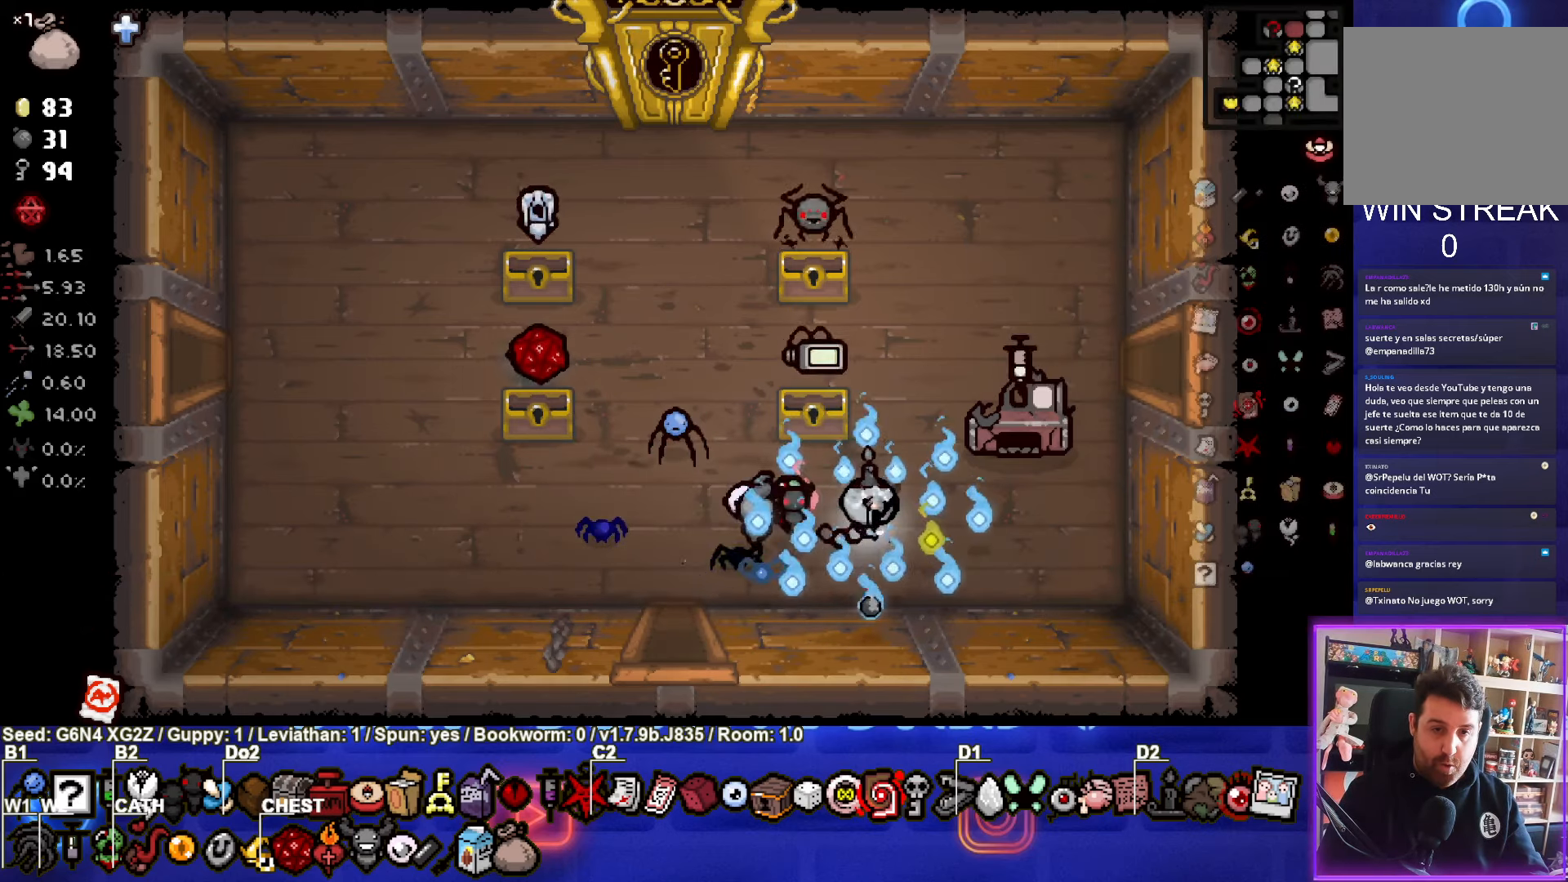
{"buttons": [], "left_stick": "center", "events": [[183, "left_stick", "up"], [400, "left_stick", "center"]]}
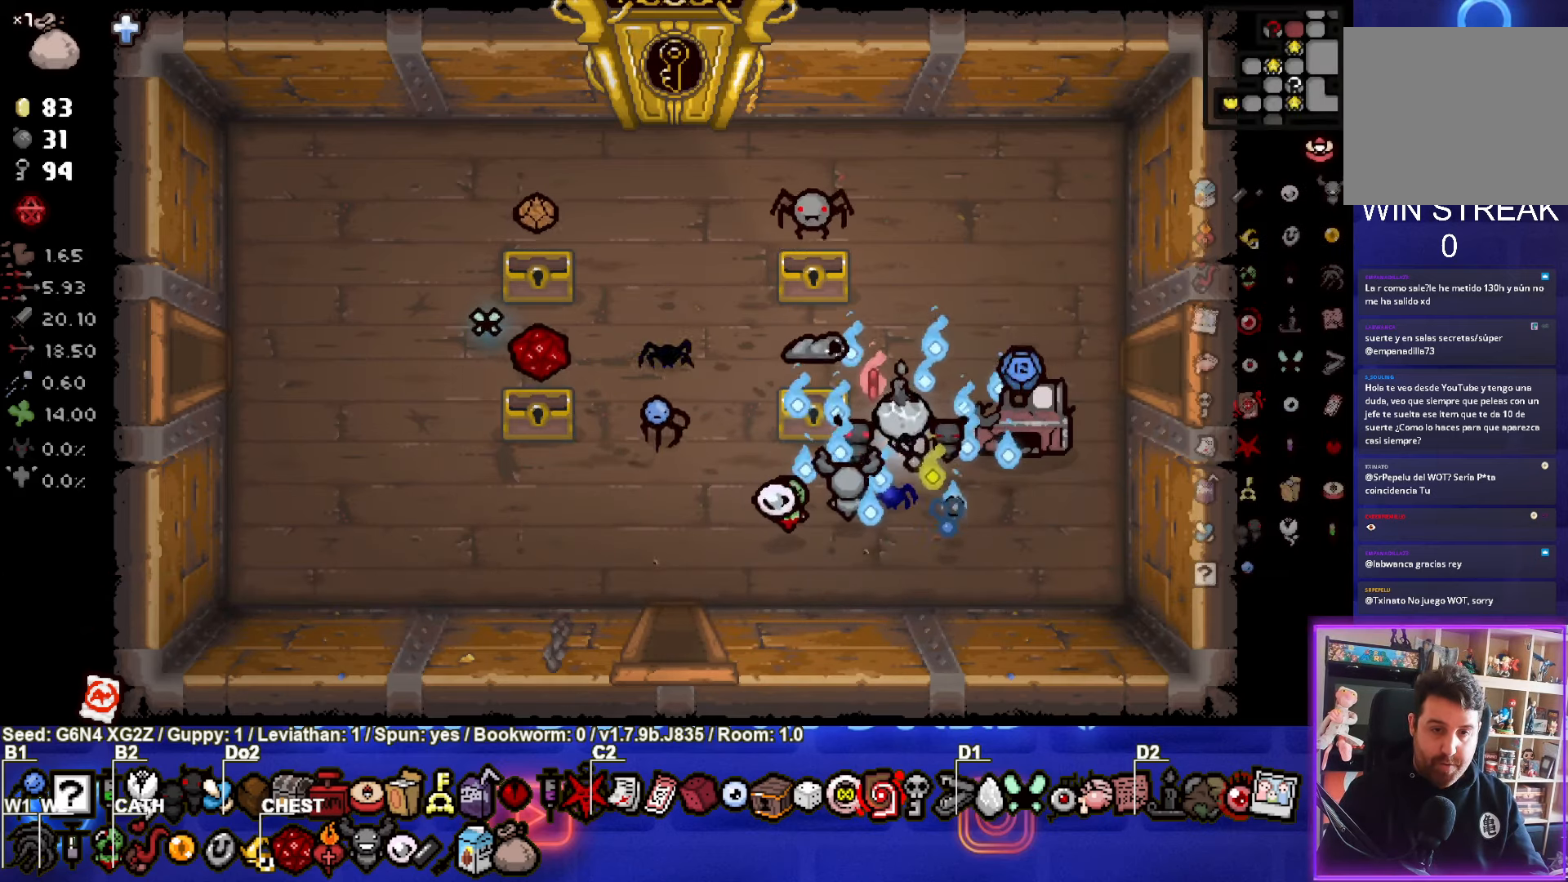
{"buttons": [], "left_stick": "center", "events": [[100, "left_stick", "right"], [150, "left_stick", "center"]]}
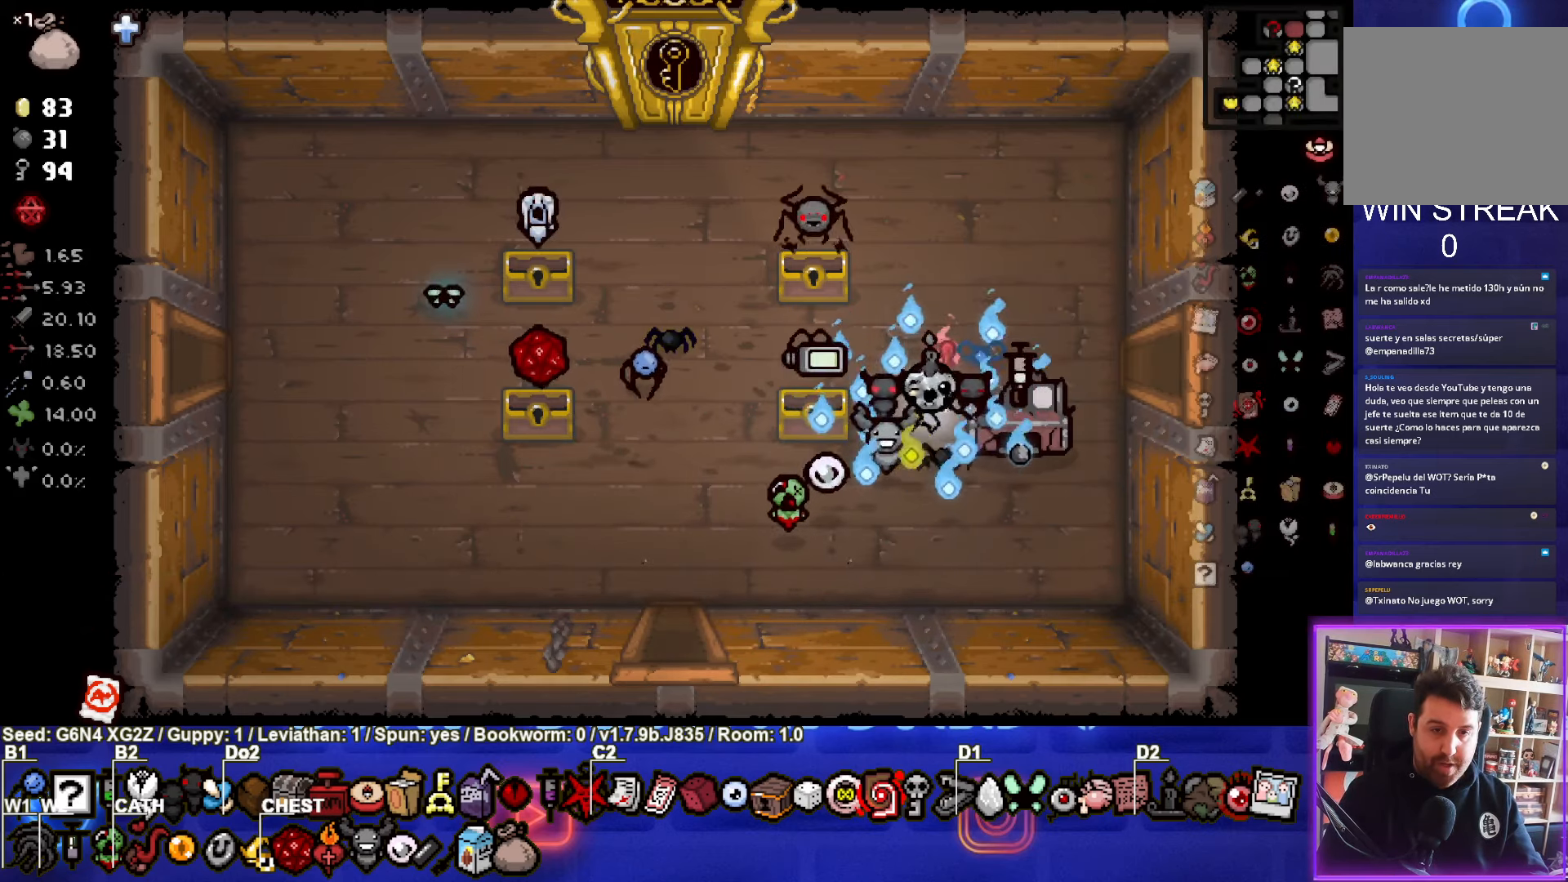
{"buttons": [], "left_stick": "center", "events": []}
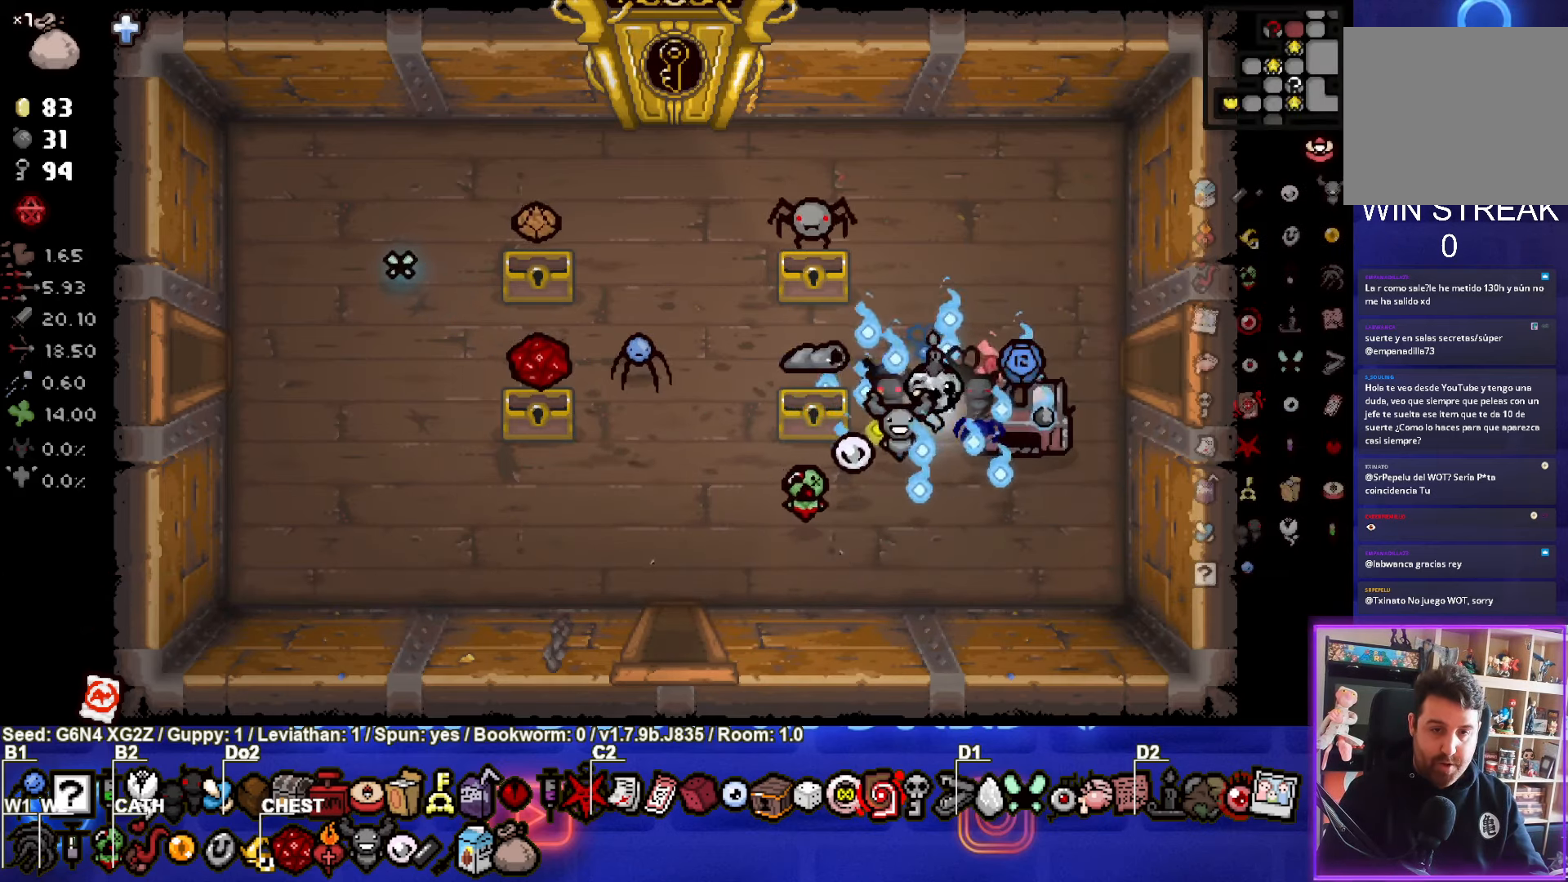
{"buttons": [], "left_stick": "center", "events": []}
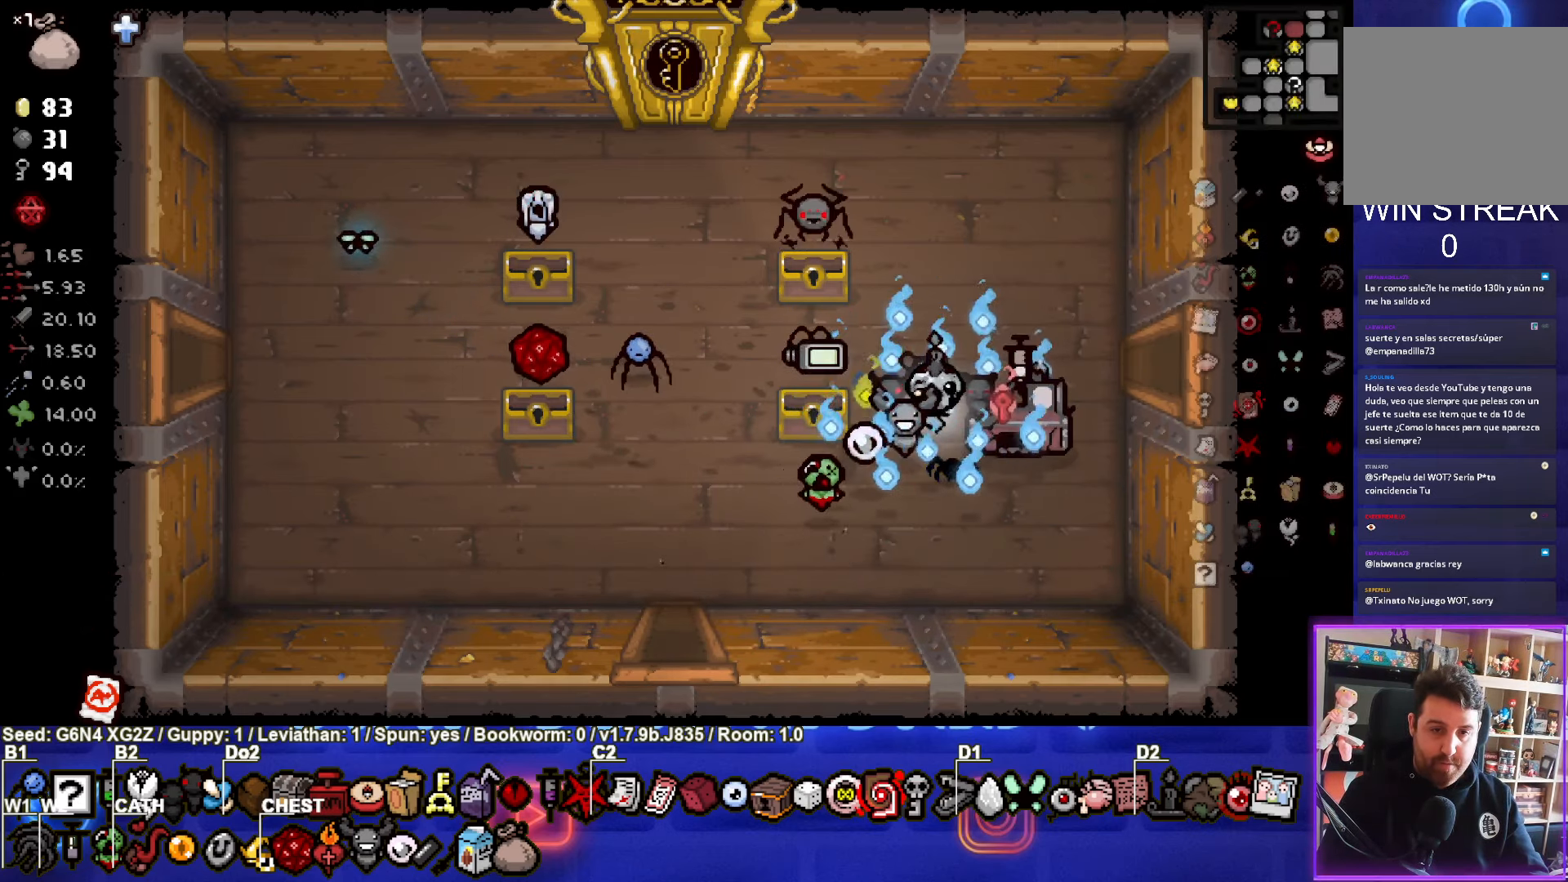
{"buttons": [], "left_stick": "right", "events": [[83, "left_stick", "right"], [300, "left_stick", "up-right"], [467, "left_stick", "right"]]}
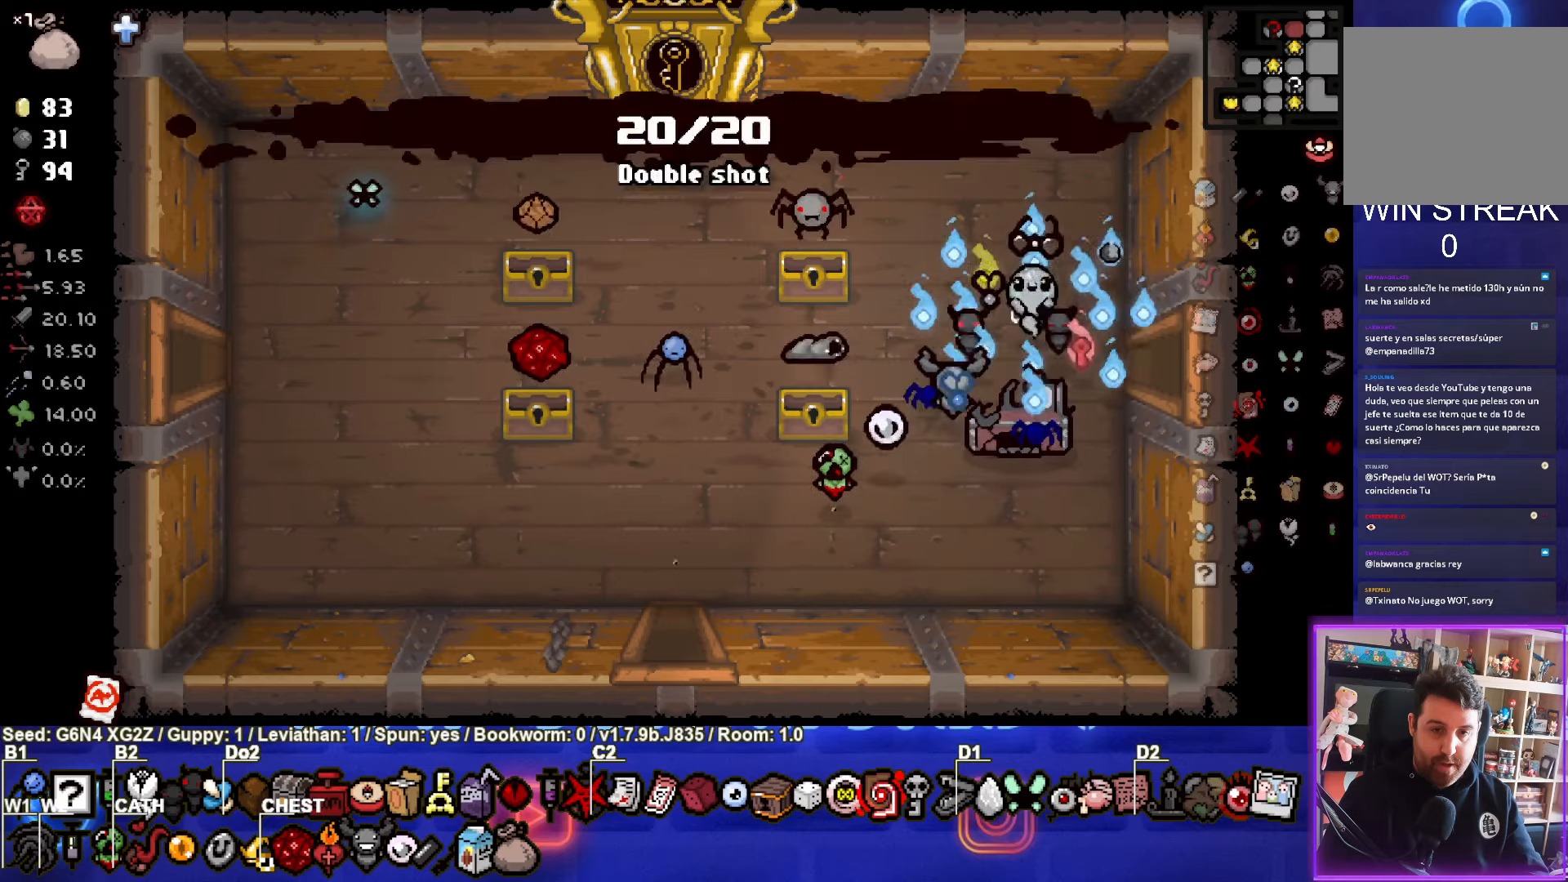
{"buttons": [], "left_stick": "right", "events": [[67, "left_stick", "down-right"], [267, "left_stick", "right"]]}
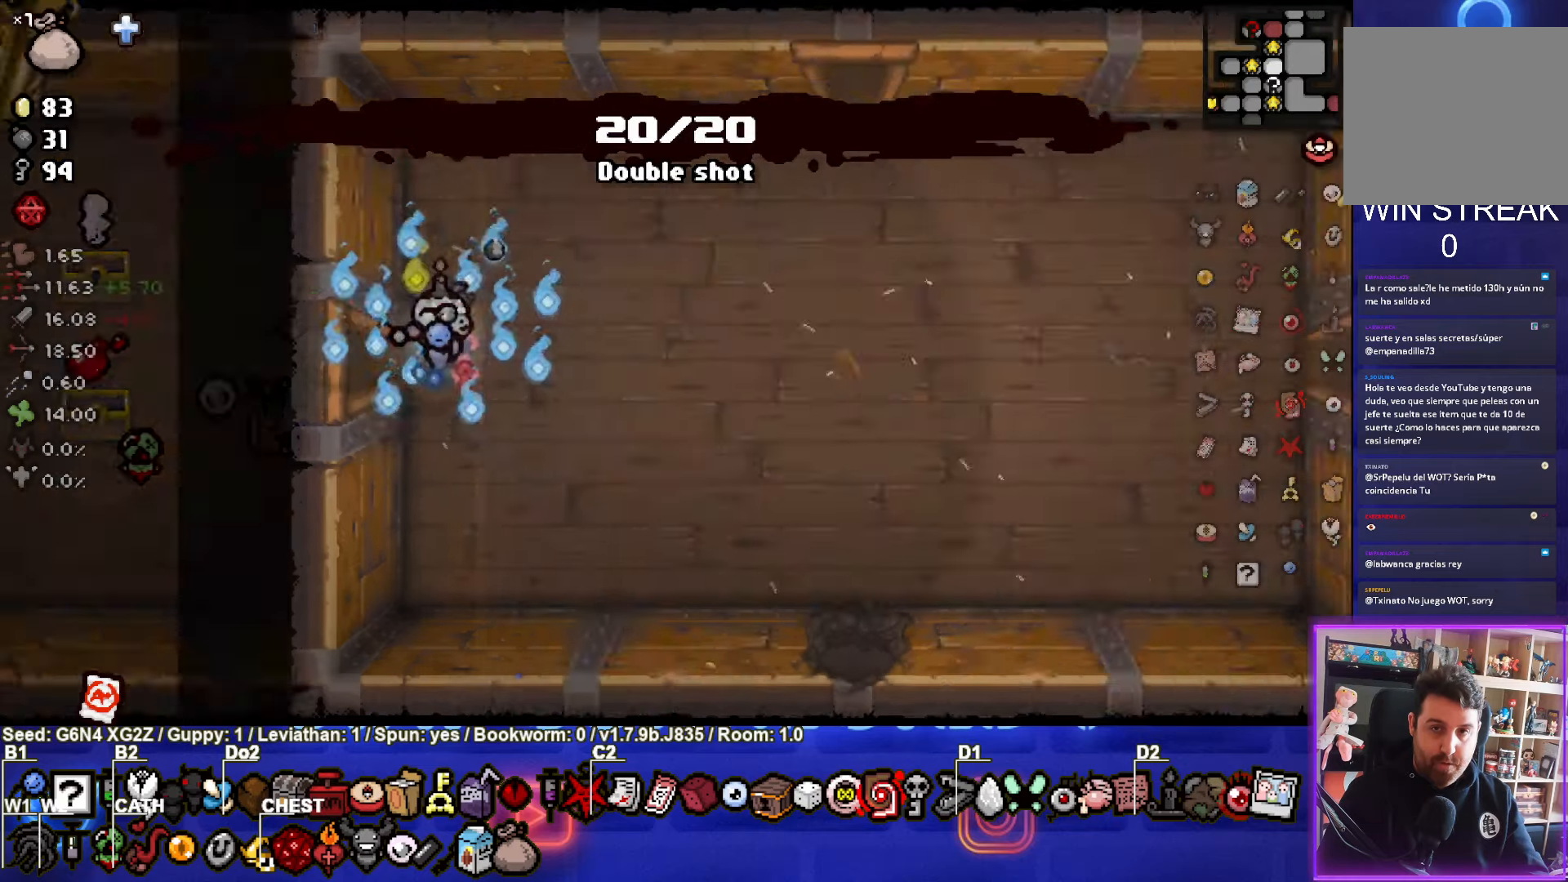
{"buttons": [], "left_stick": "down-right", "events": [[217, "left_stick", "down-right"]]}
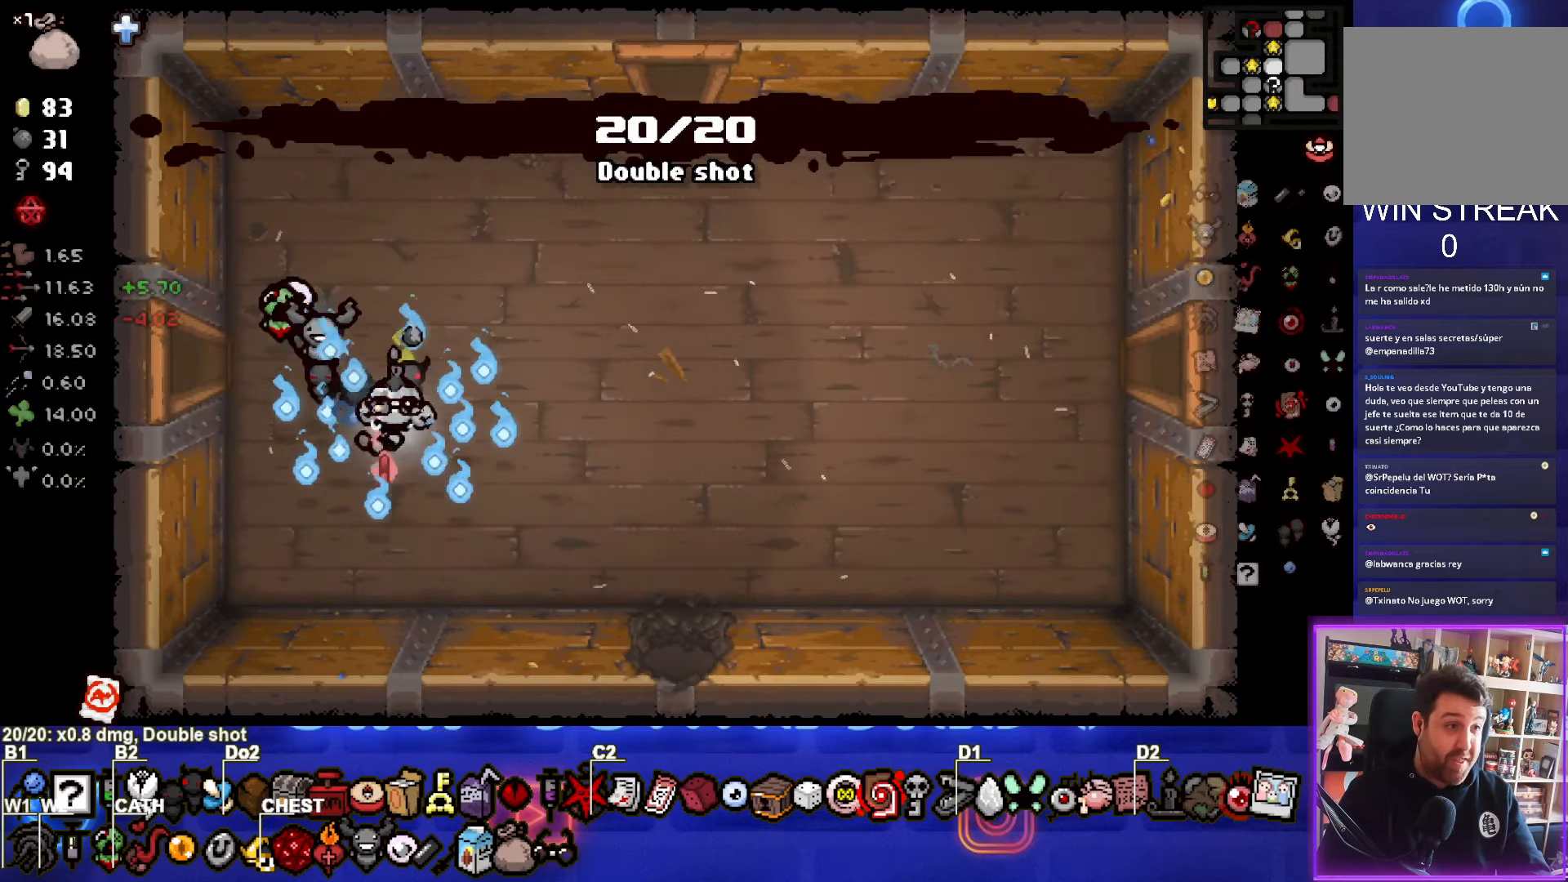
{"buttons": [], "left_stick": "down", "events": [[467, "left_stick", "down"]]}
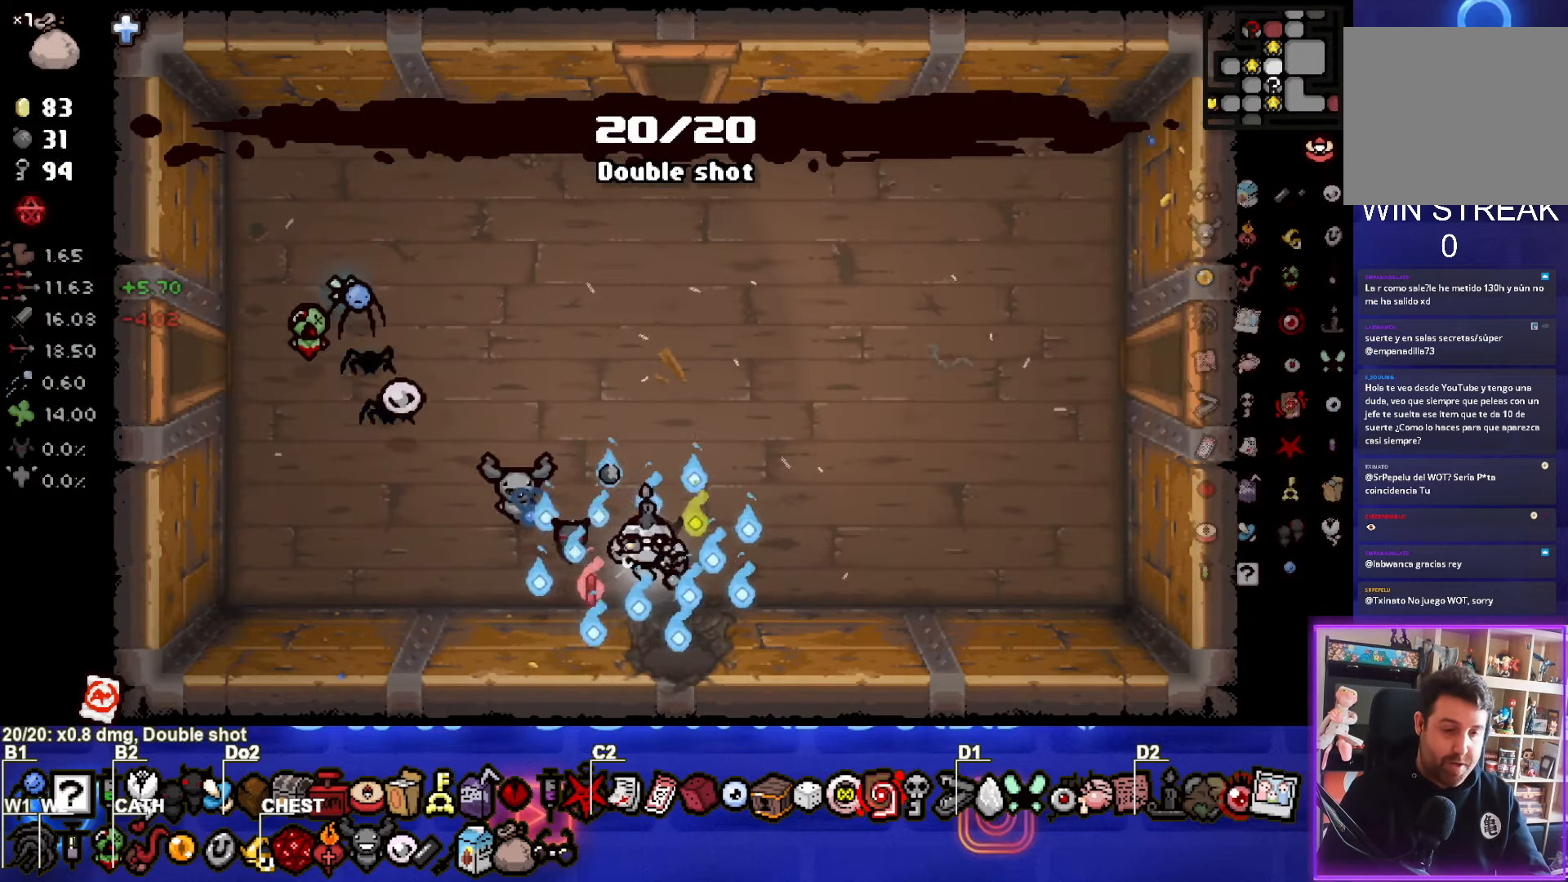
{"buttons": [], "left_stick": "center", "events": [[317, "left_stick", "center"]]}
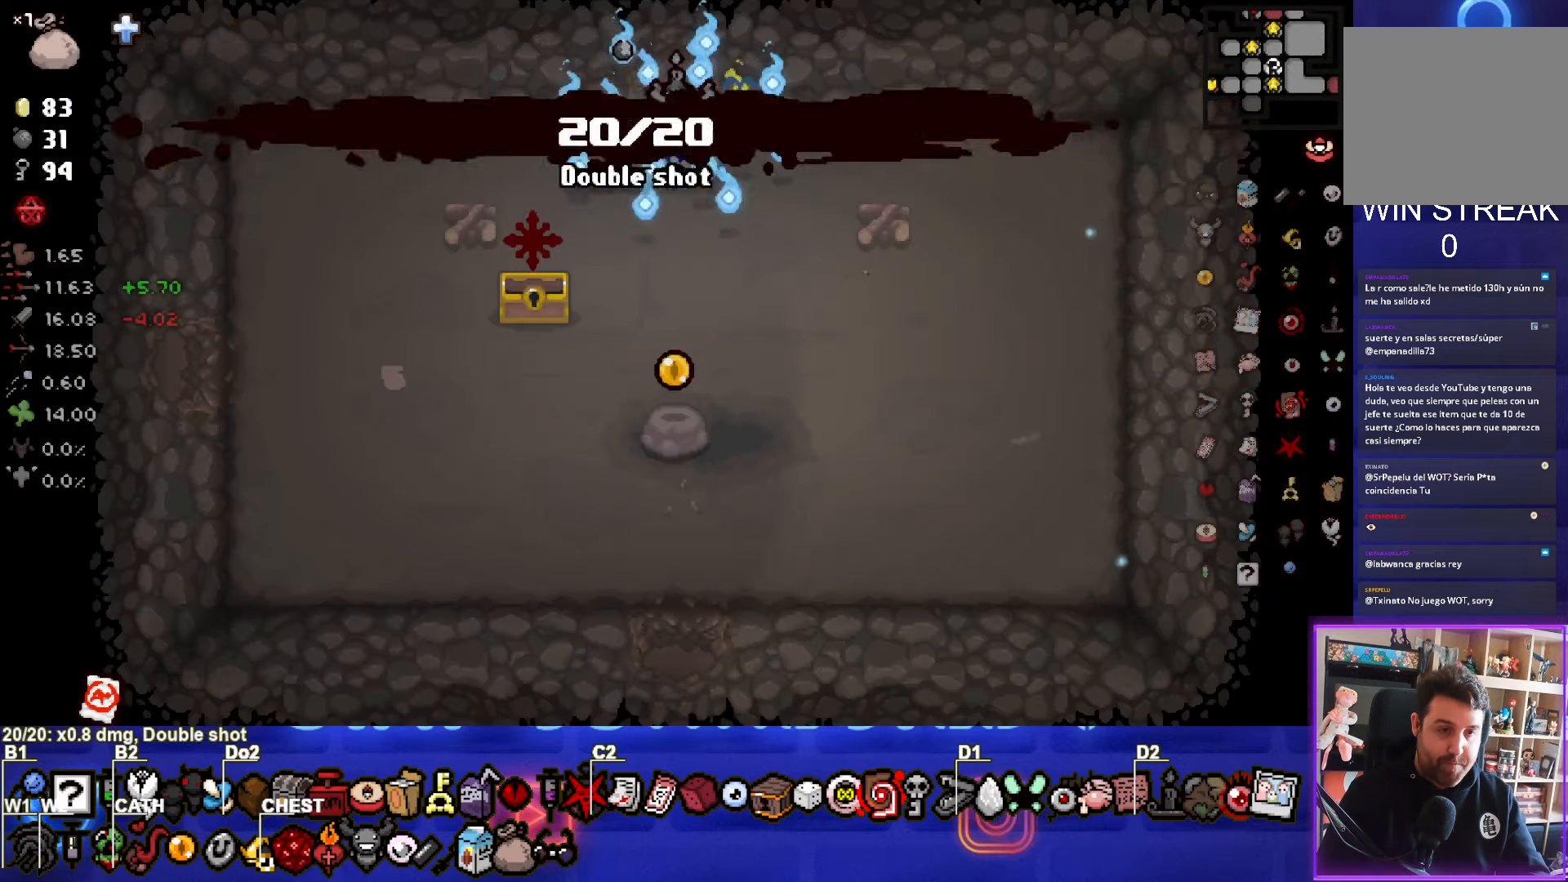
{"buttons": [], "left_stick": "down-right", "events": [[333, "left_stick", "down-right"]]}
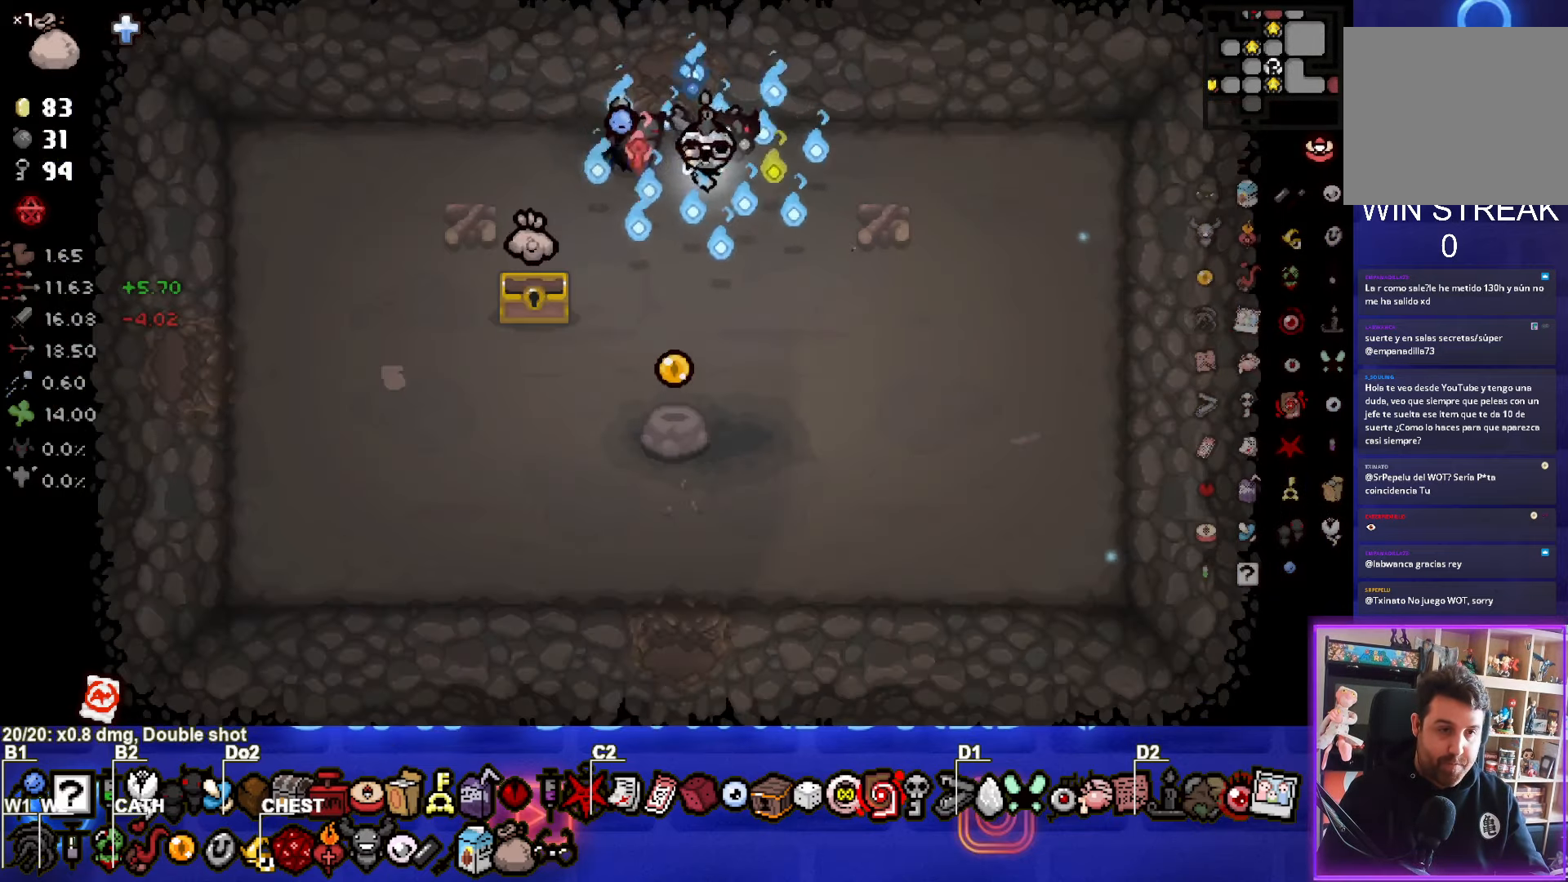
{"buttons": [], "left_stick": "down-left", "events": [[283, "left_stick", "down"], [433, "left_stick", "down-left"]]}
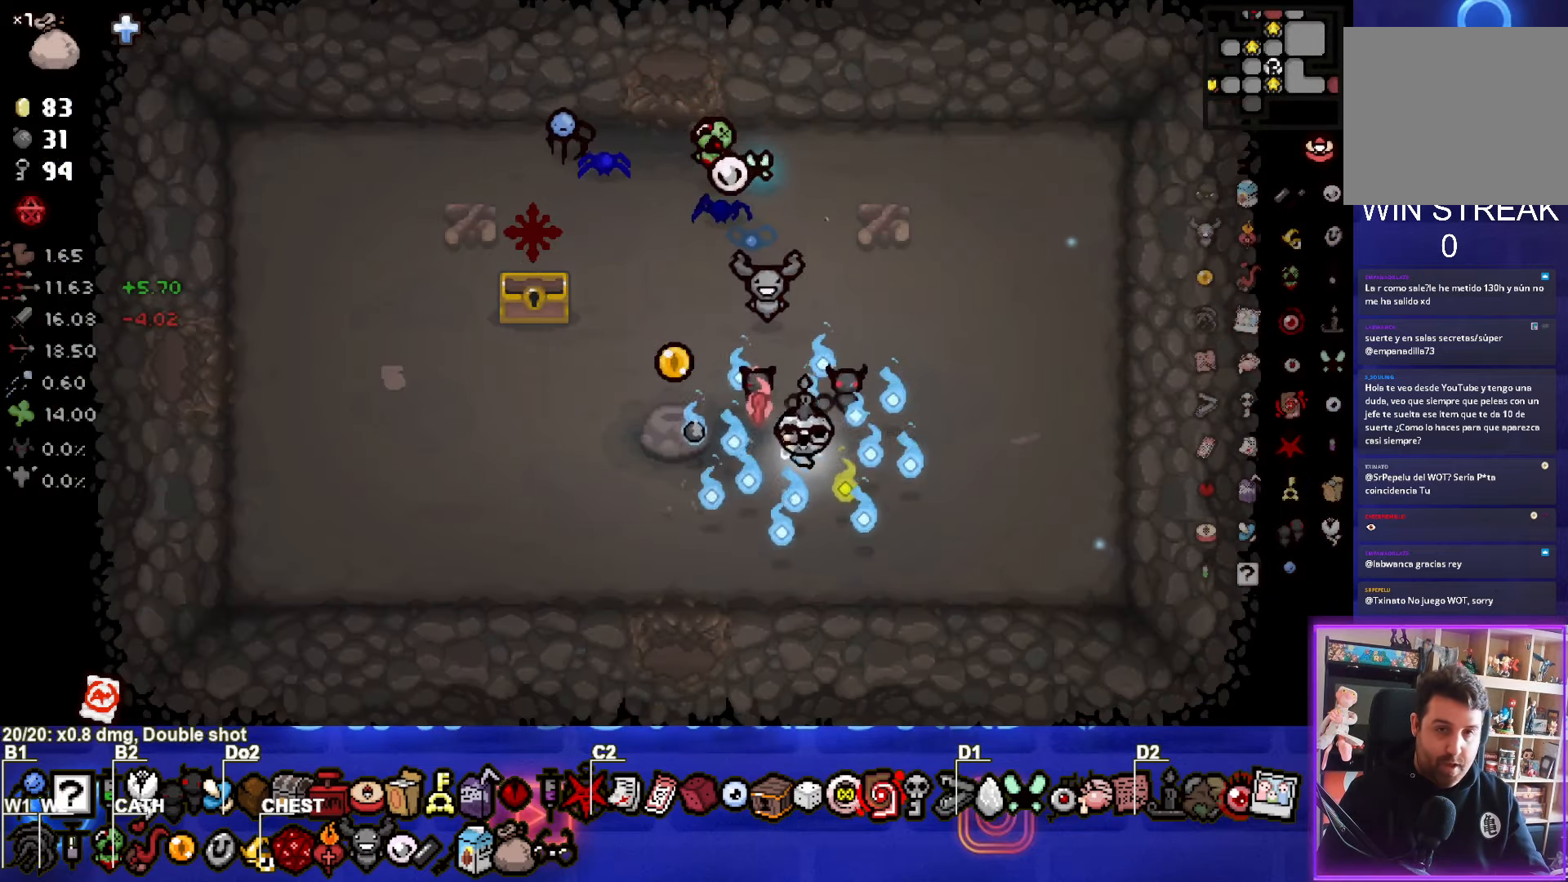
{"buttons": [], "left_stick": "down", "events": [[350, "left_stick", "down"]]}
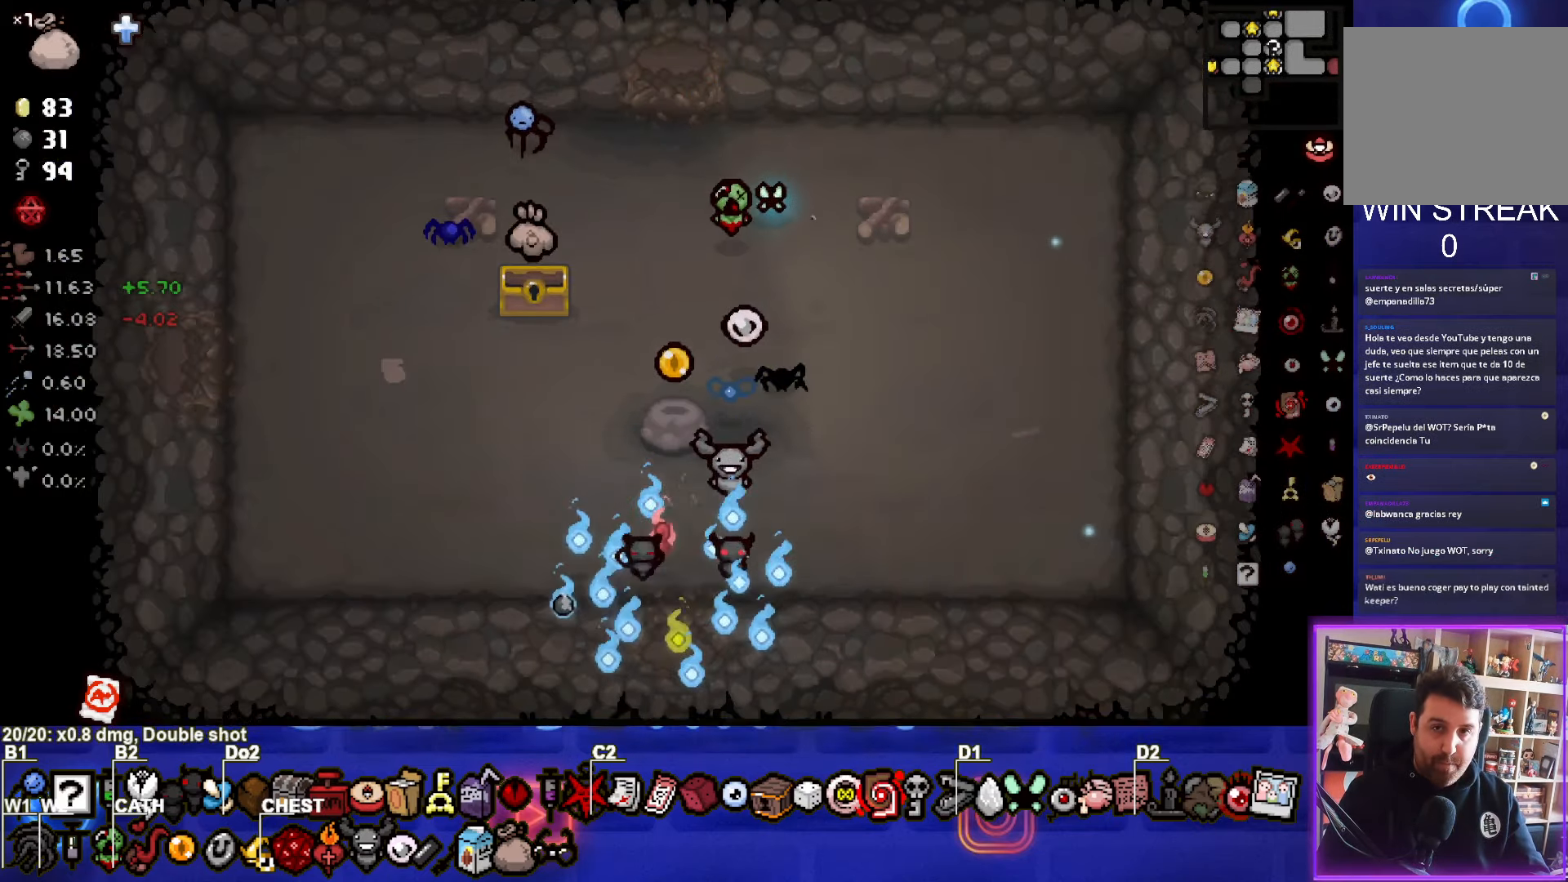
{"buttons": [], "left_stick": "center", "events": [[50, "left_stick", "center"]]}
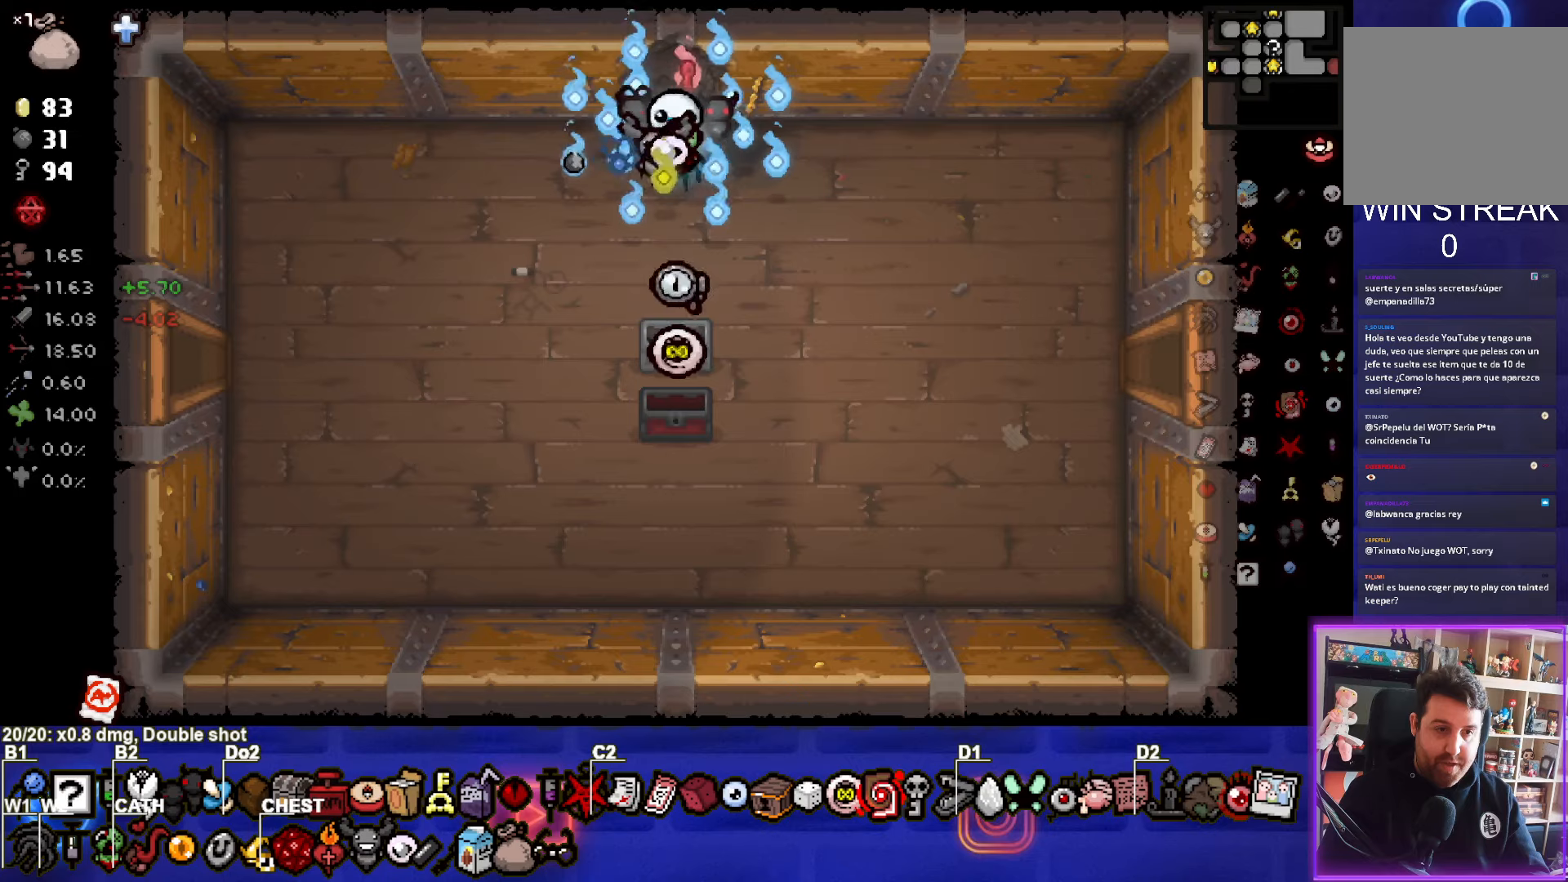
{"buttons": [], "left_stick": "down", "events": [[134, "left_stick", "down-left"], [367, "left_stick", "down"]]}
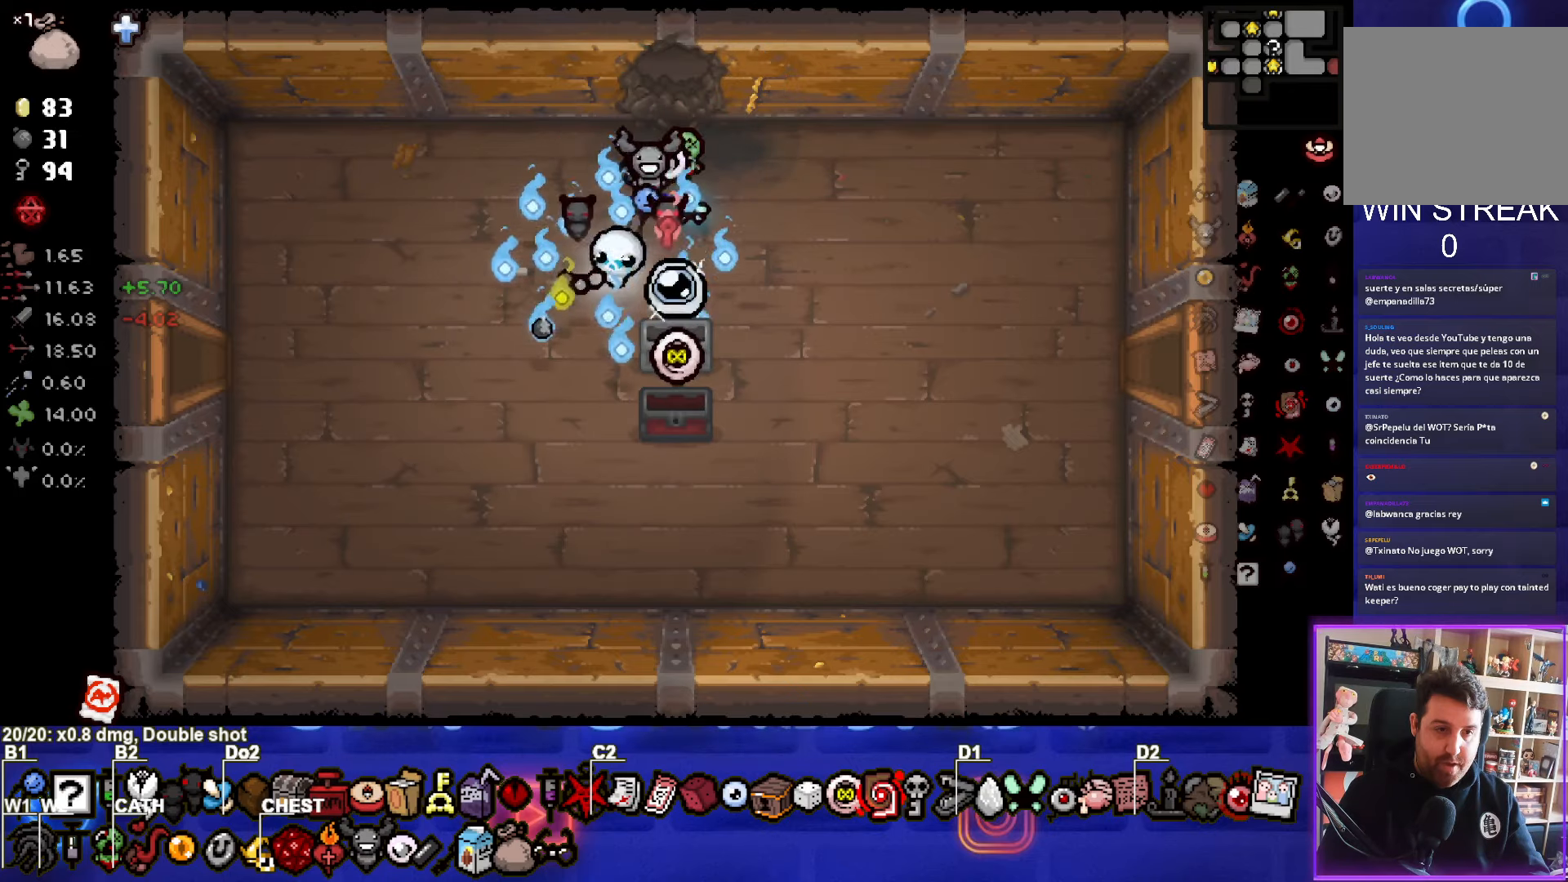
{"buttons": [], "left_stick": "right", "events": [[117, "left_stick", "center"], [317, "left_stick", "right"]]}
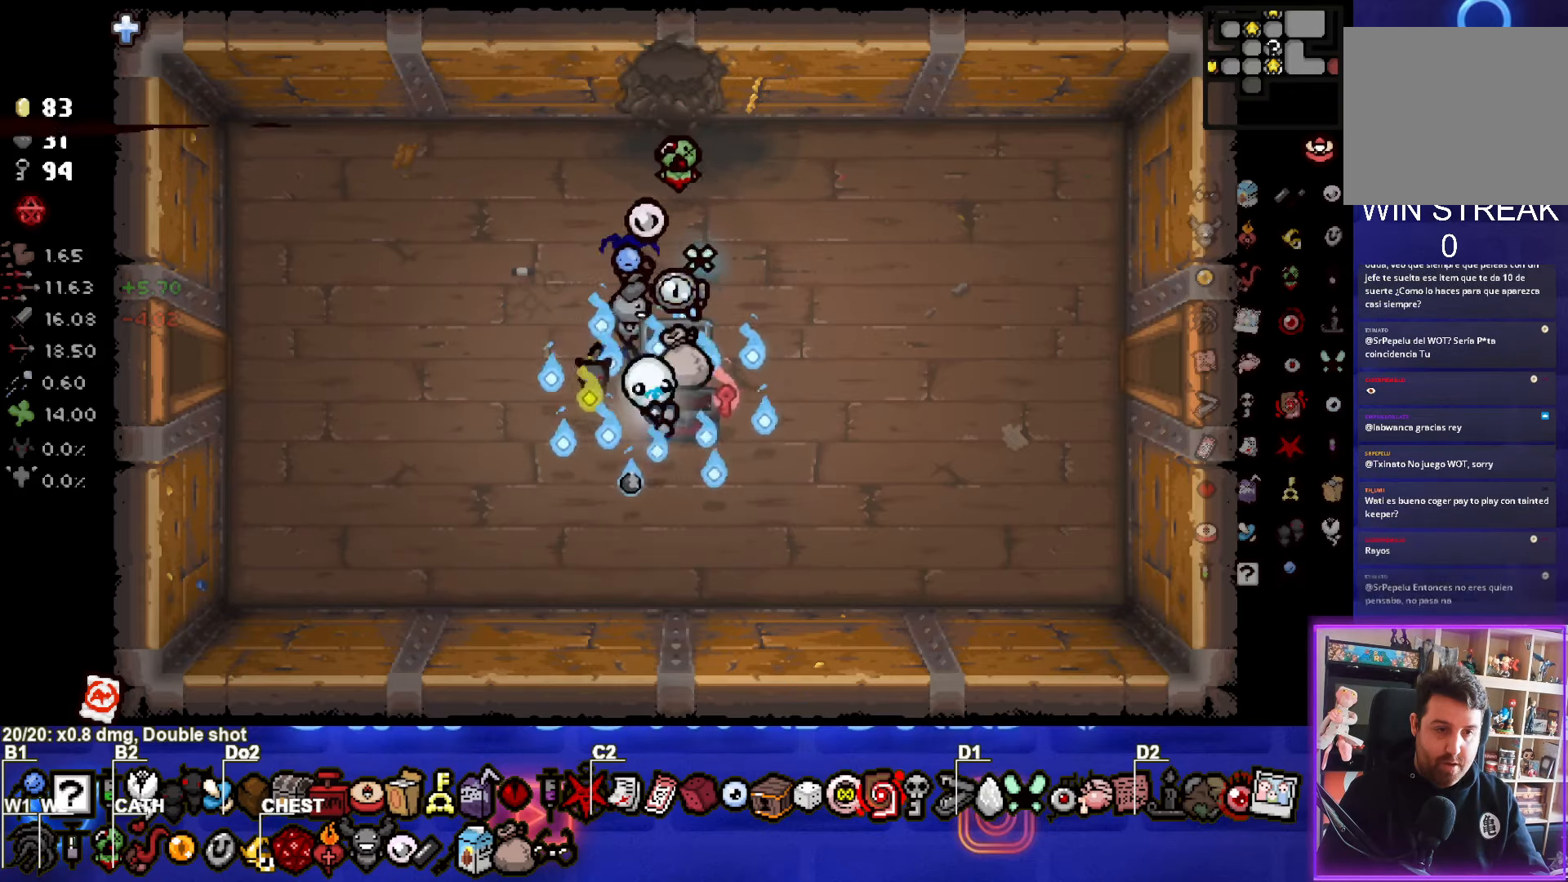
{"buttons": [], "left_stick": "center", "events": [[17, "left_stick", "center"], [84, "left_stick", "left"], [334, "left_stick", "up"], [417, "left_stick", "center"]]}